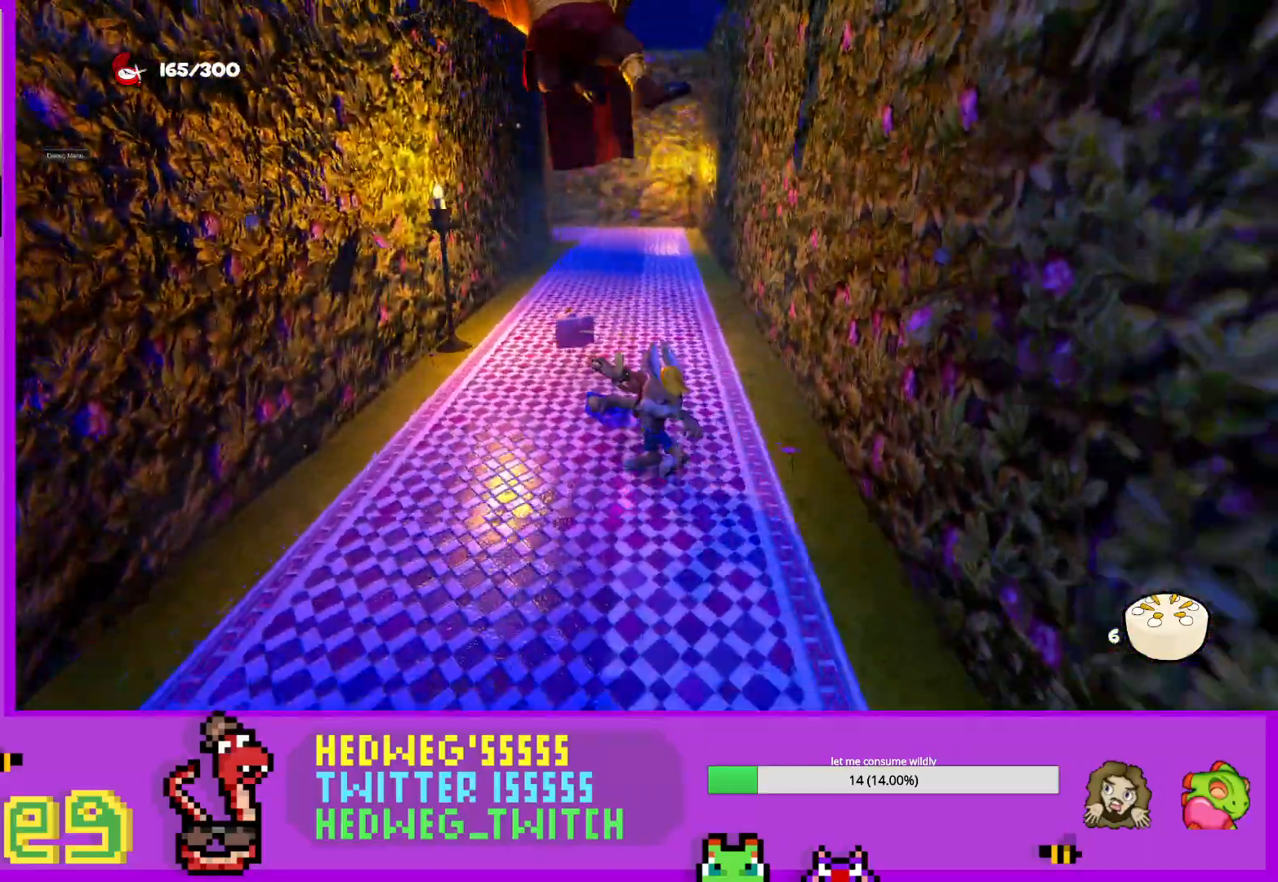
Gameplay with a controller (Xbox layout); each line is a JSON object with the inputs held at the frame after it. "events" lists button and stick changes between this image and that frame as [ms after this image, input, new state], when the widget could be followed in between.
{"buttons": [], "left_stick": "up-left", "right_stick": "left", "events": [[184, "left_stick", "down"], [284, "L1", "up"], [501, "left_stick", "up-left"]]}
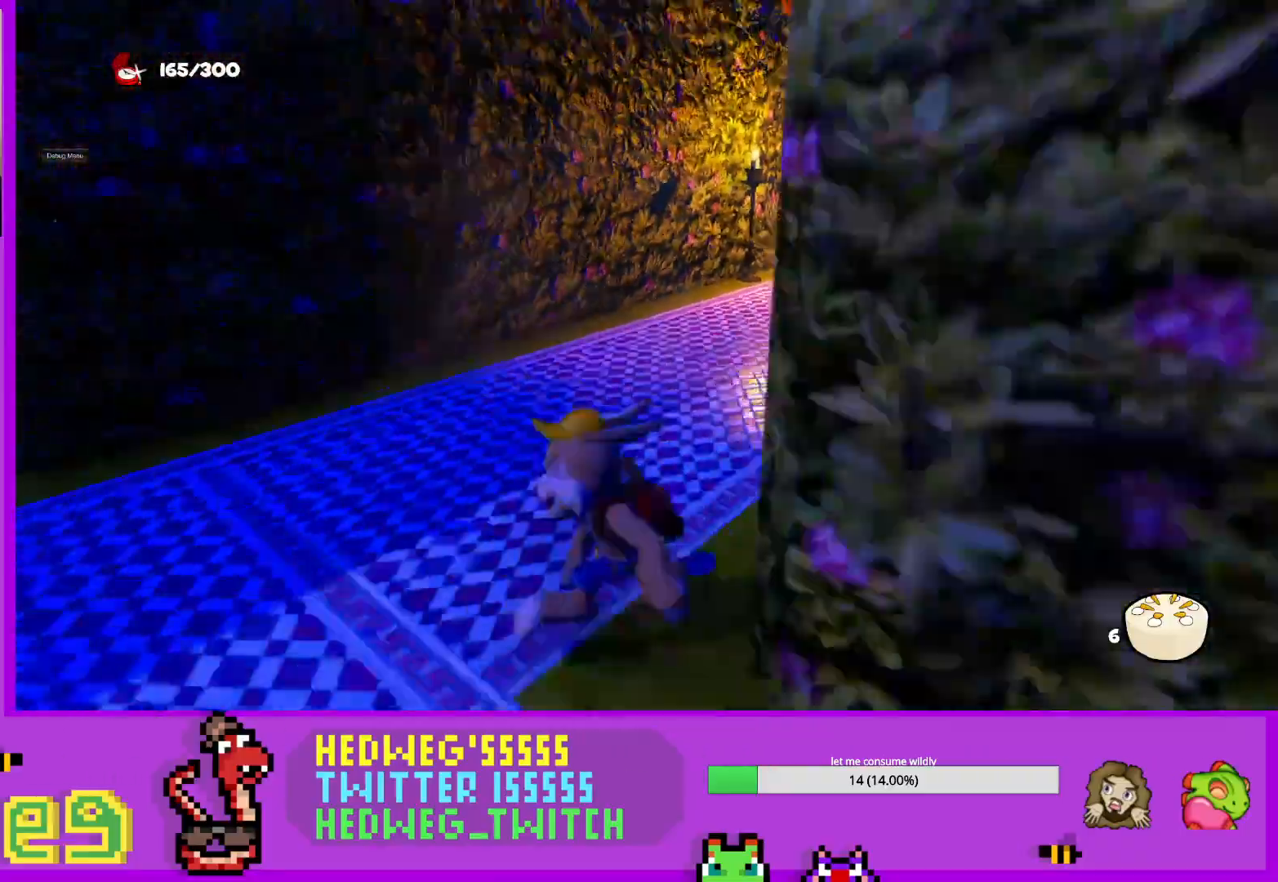
{"buttons": [], "left_stick": "left", "right_stick": "left", "events": [[166, "left_stick", "left"]]}
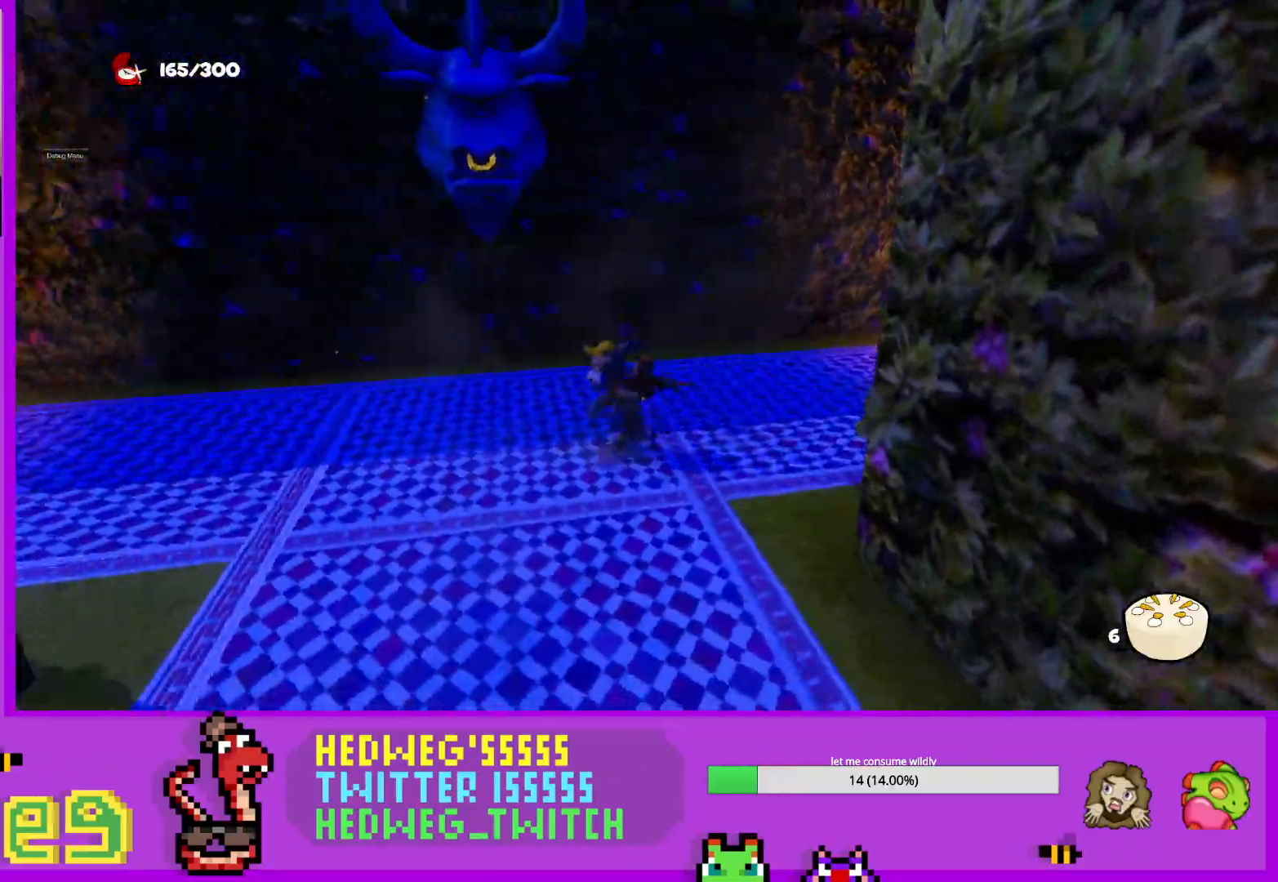
{"buttons": ["L1"], "left_stick": "up-left", "right_stick": "left", "events": [[17, "L1", "down"], [434, "left_stick", "up-left"]]}
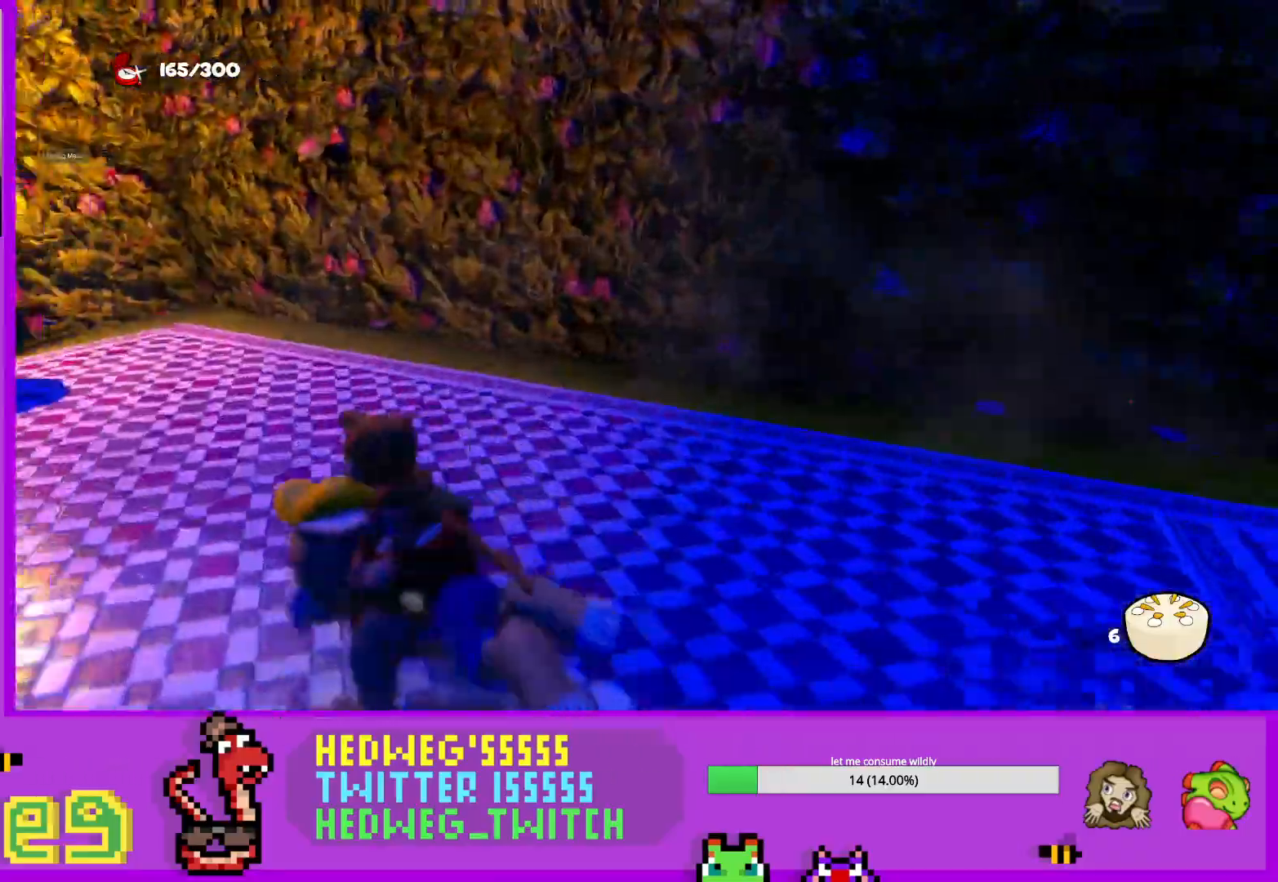
{"buttons": [], "left_stick": "up-left", "right_stick": "left", "events": [[50, "L1", "up"], [100, "left_stick", "center"], [350, "left_stick", "up-left"]]}
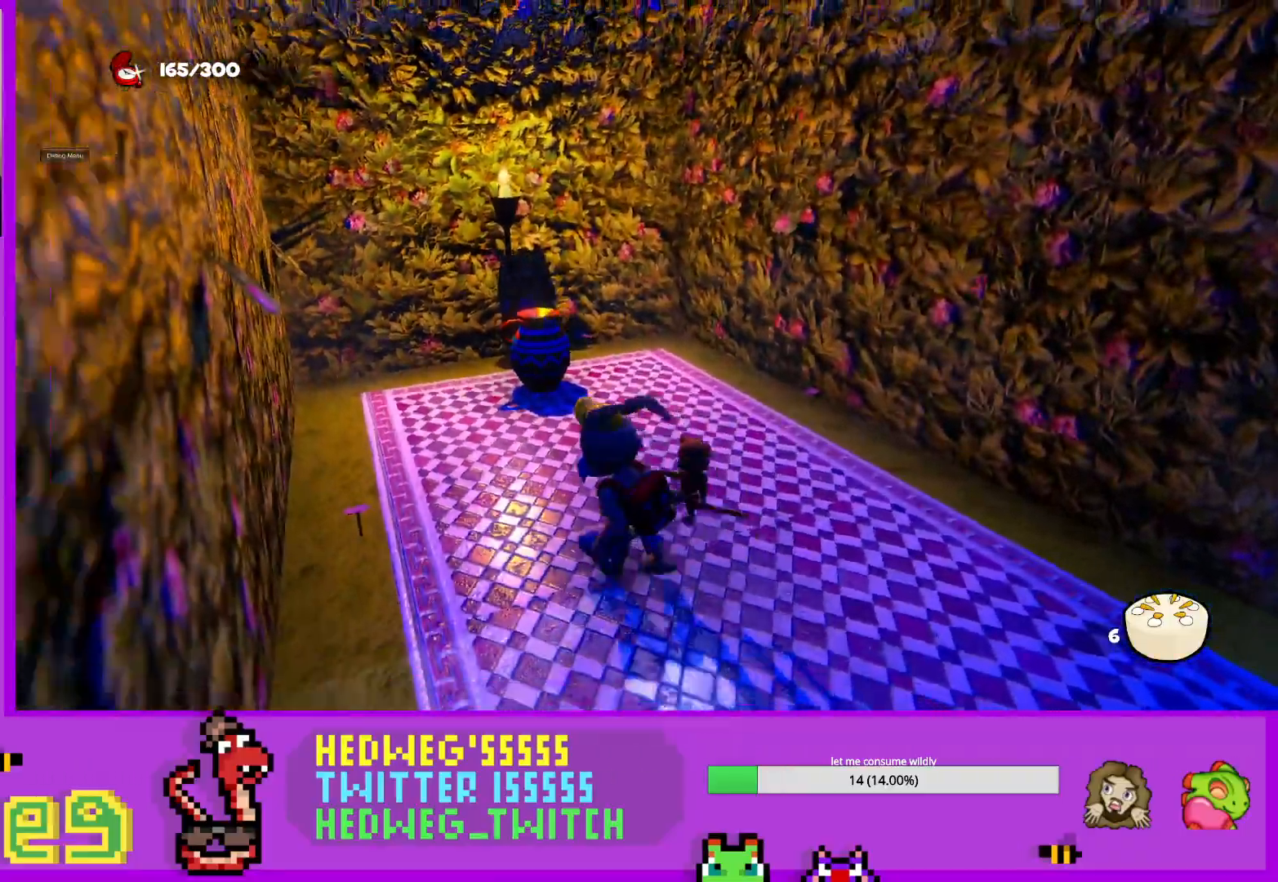
{"buttons": [], "left_stick": "up", "right_stick": "right", "events": [[33, "left_stick", "up"], [67, "right_stick", "center"], [167, "B", "down"], [334, "B", "up"], [467, "right_stick", "right"]]}
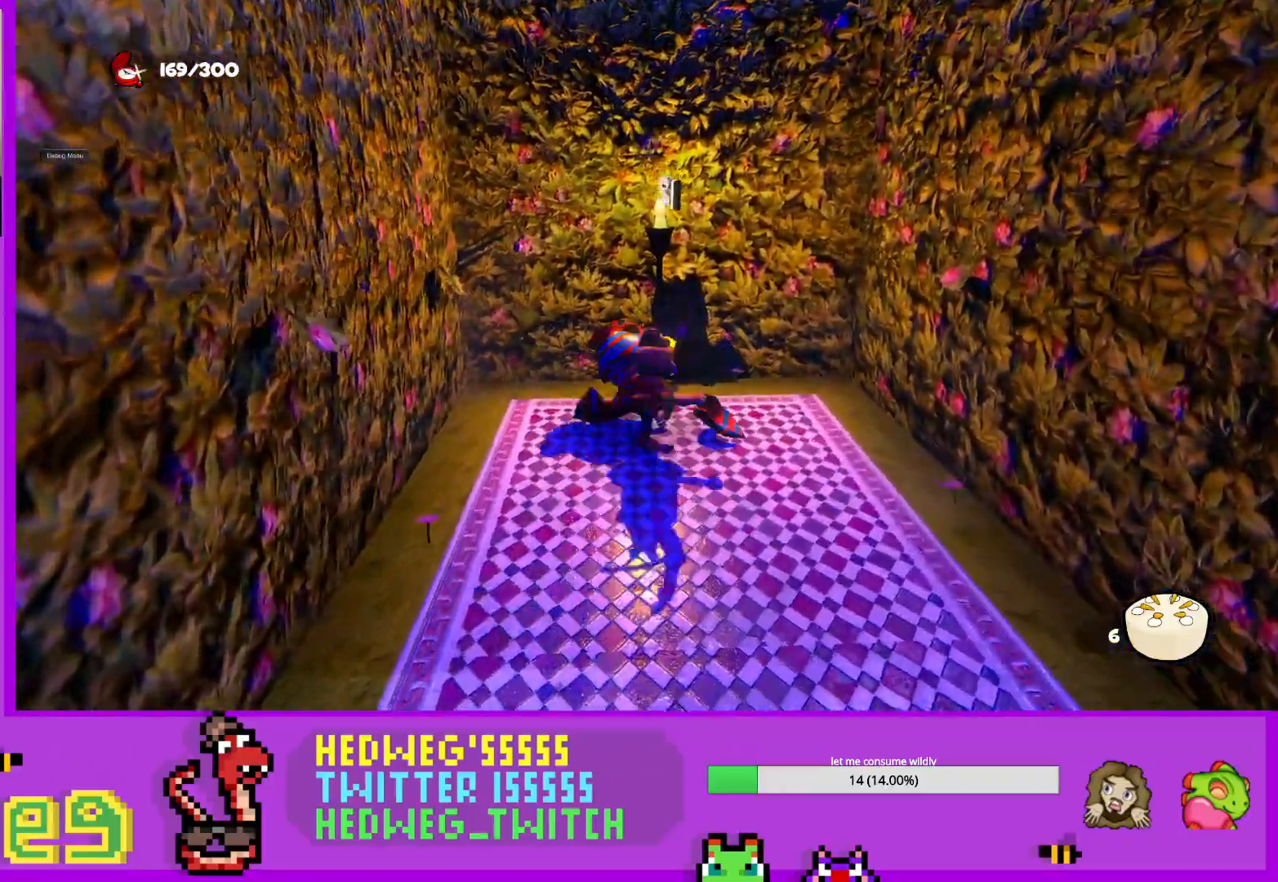
{"buttons": [], "left_stick": "down-right", "right_stick": "right", "events": [[100, "left_stick", "center"], [300, "left_stick", "up"], [467, "left_stick", "down-right"]]}
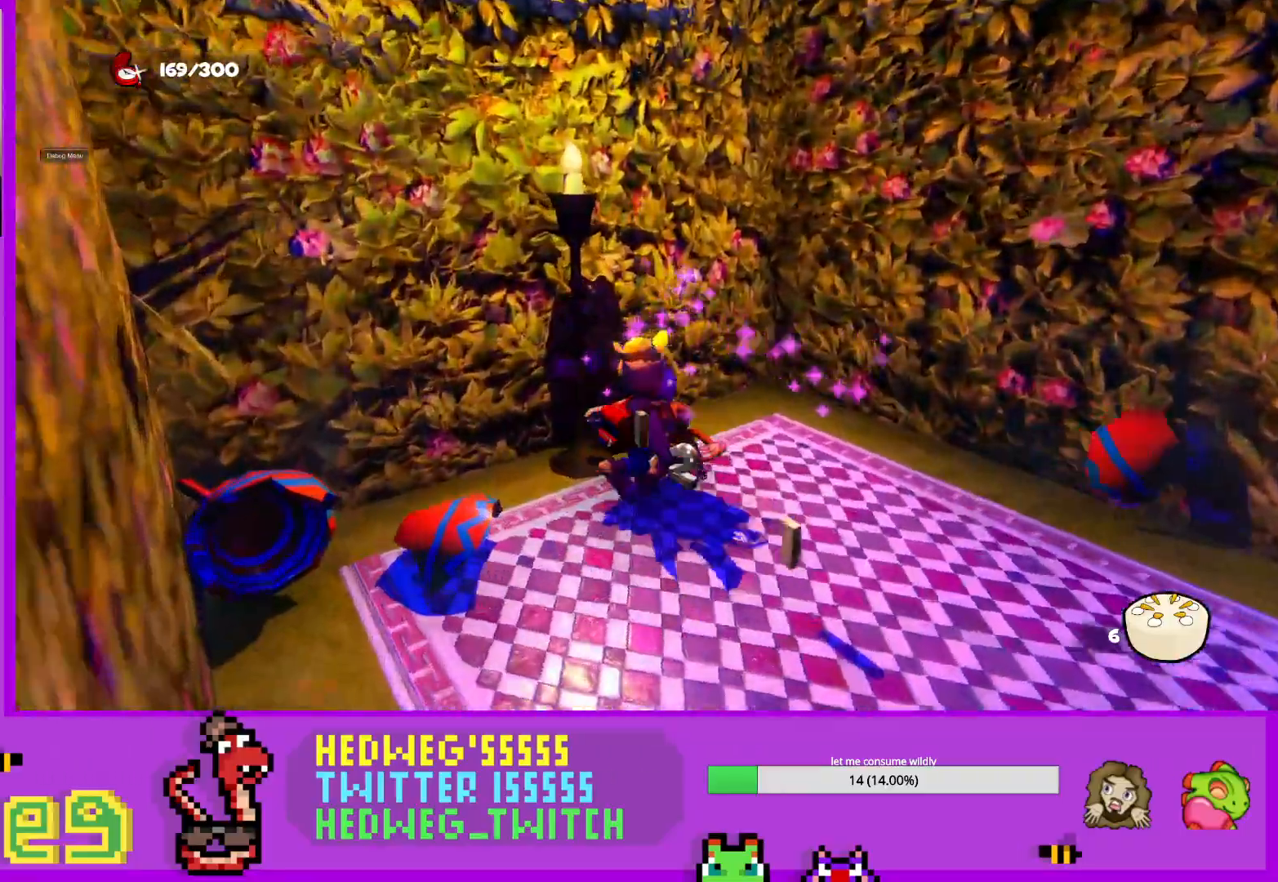
{"buttons": ["L1"], "left_stick": "down-right", "right_stick": "right", "events": [[100, "L1", "down"]]}
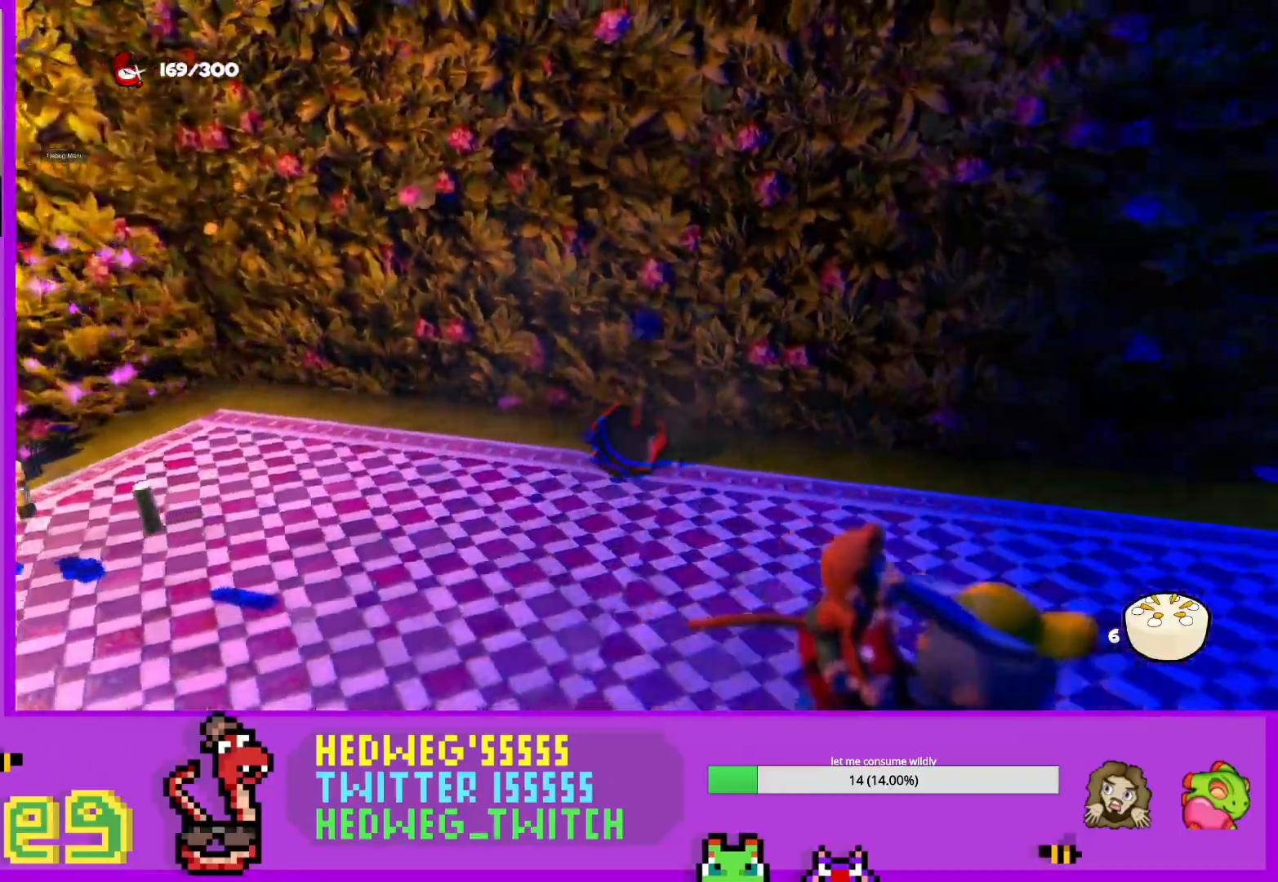
{"buttons": ["L1"], "left_stick": "right", "right_stick": "right", "events": [[33, "left_stick", "right"]]}
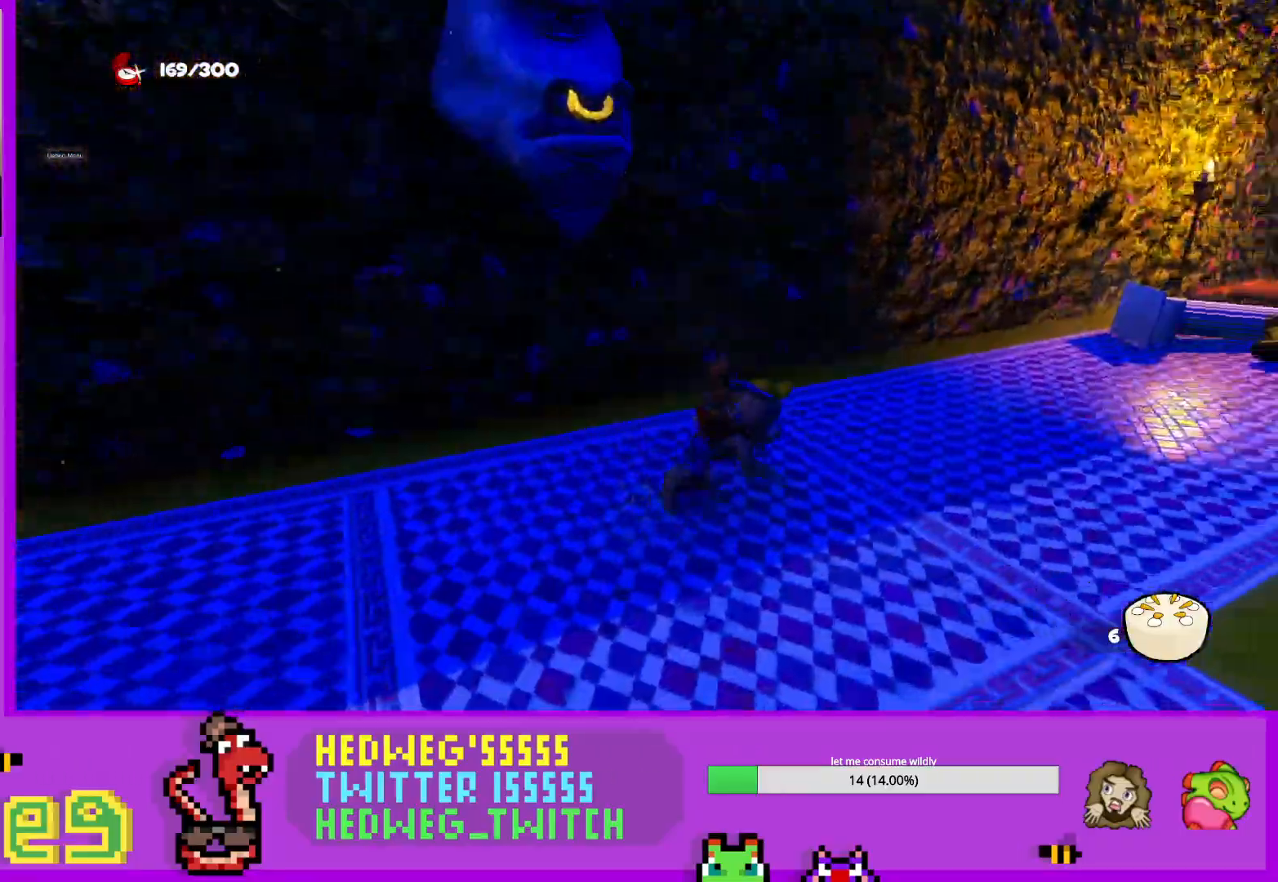
{"buttons": ["L1"], "left_stick": "up-right", "right_stick": "center", "events": [[184, "right_stick", "center"], [234, "left_stick", "up-right"]]}
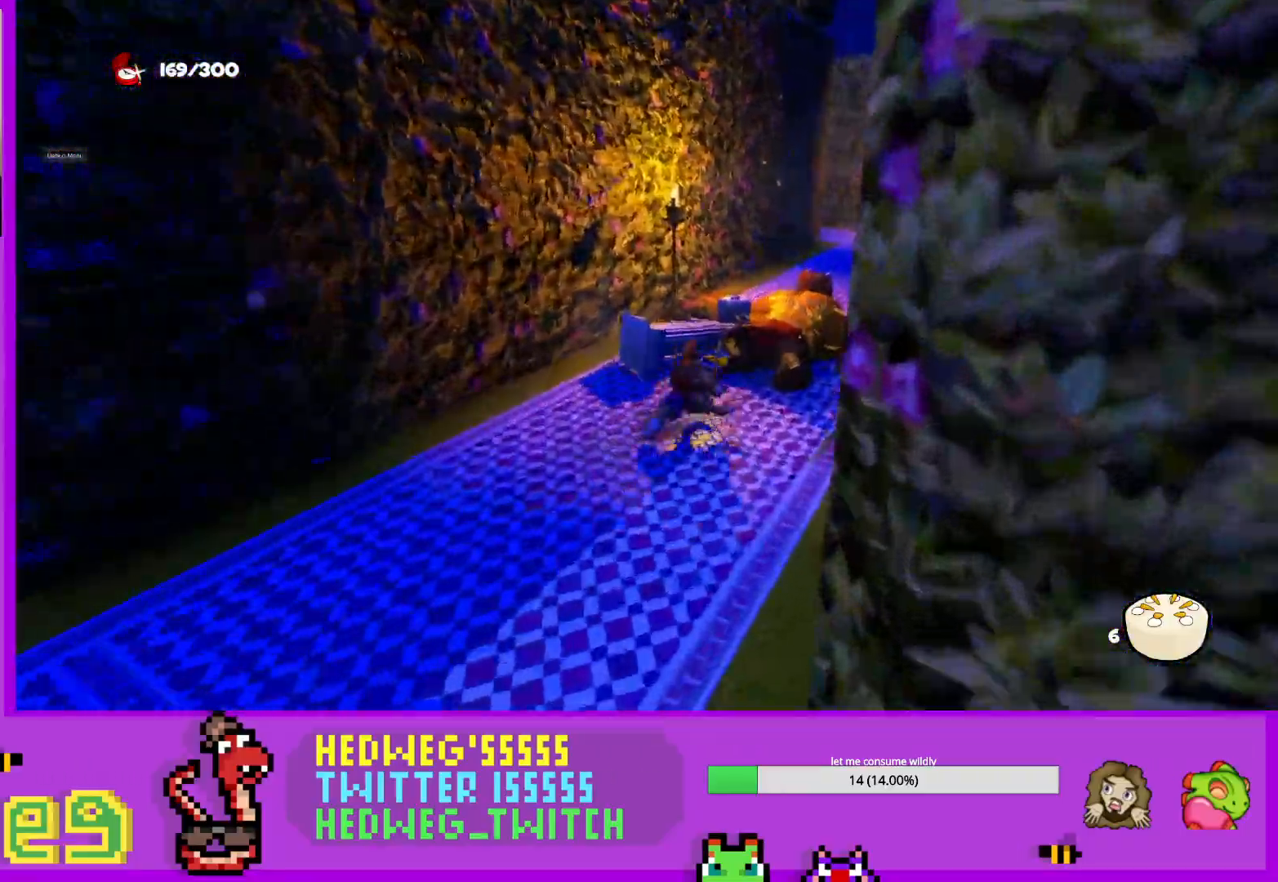
{"buttons": ["L1"], "left_stick": "up", "right_stick": "center", "events": [[500, "left_stick", "up"]]}
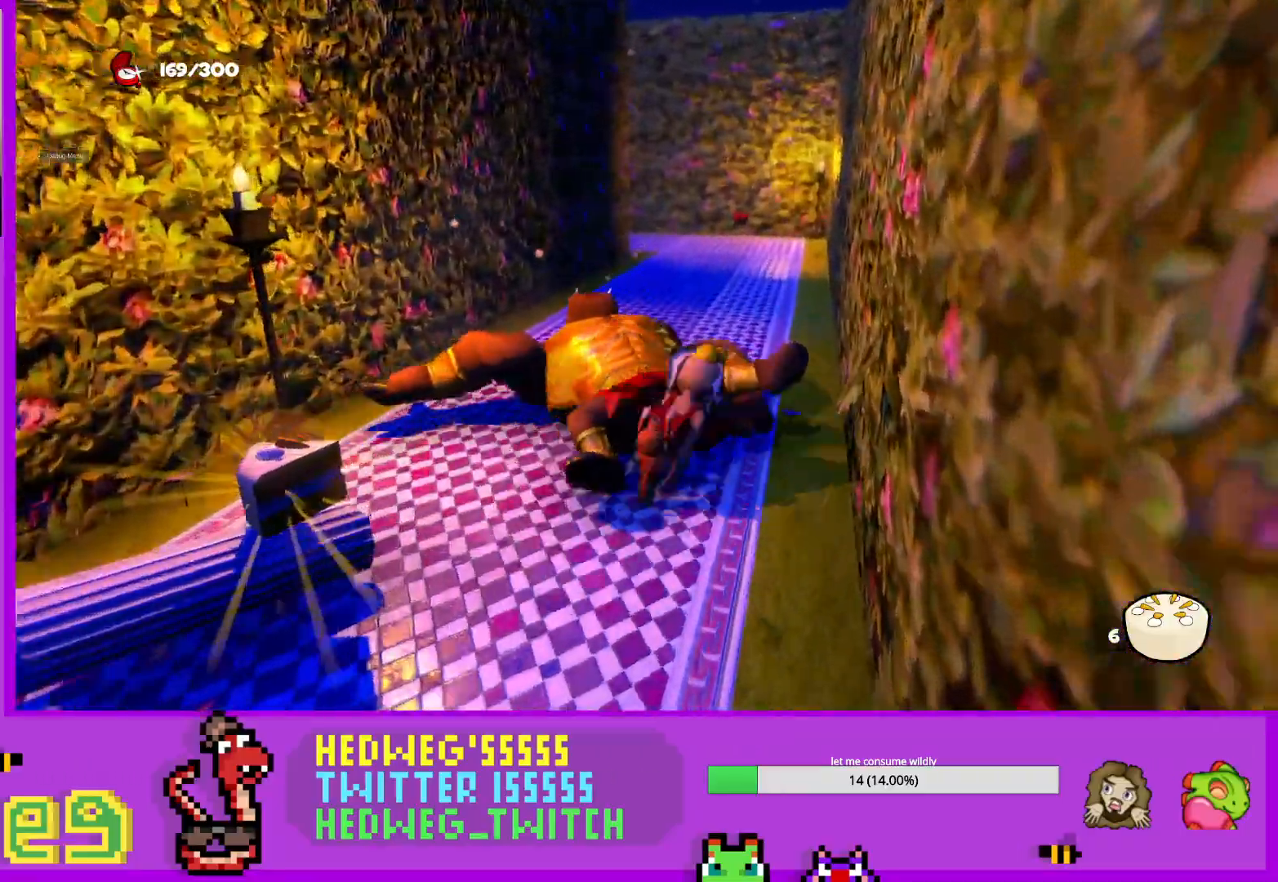
{"buttons": ["L1"], "left_stick": "up", "right_stick": "center", "events": []}
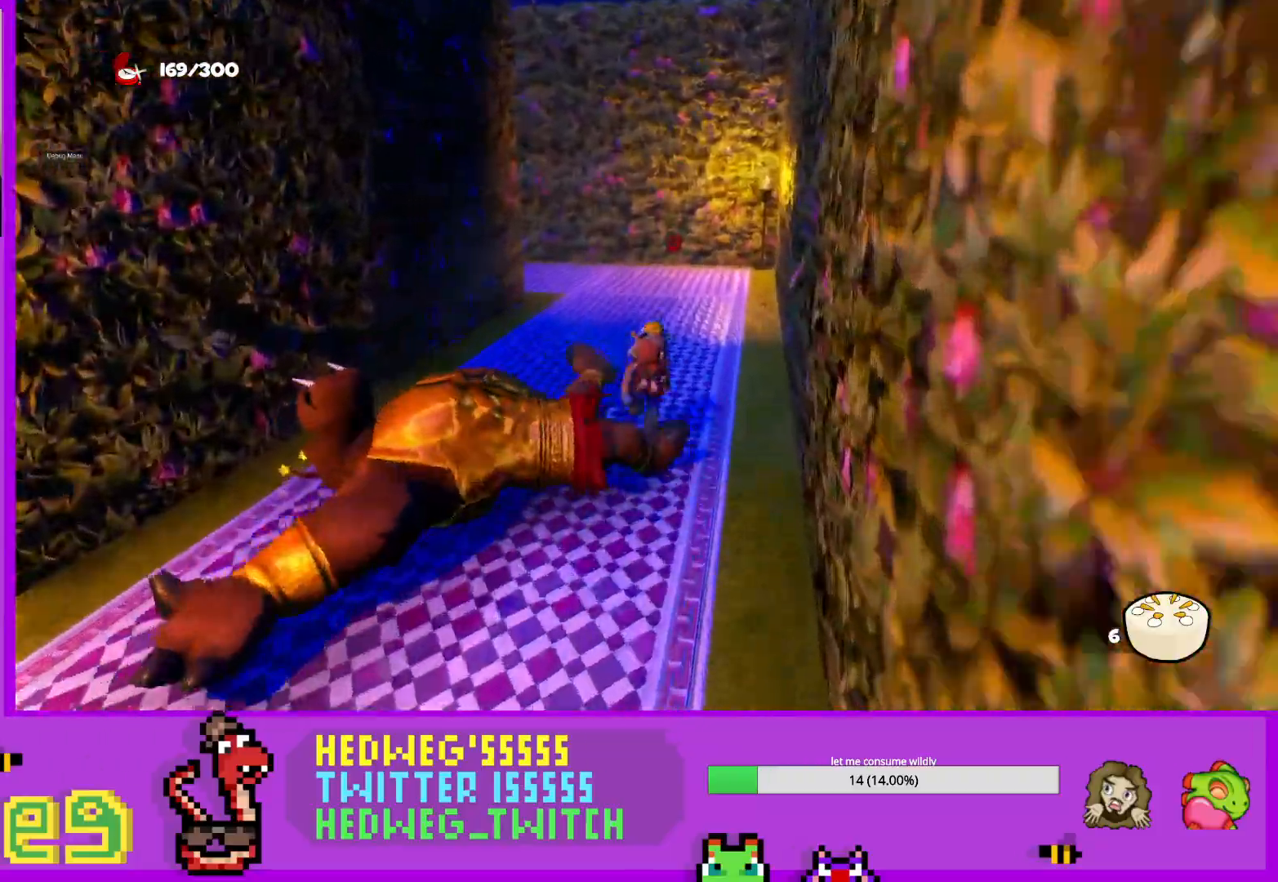
{"buttons": ["L1"], "left_stick": "up", "right_stick": "left", "events": [[233, "right_stick", "left"]]}
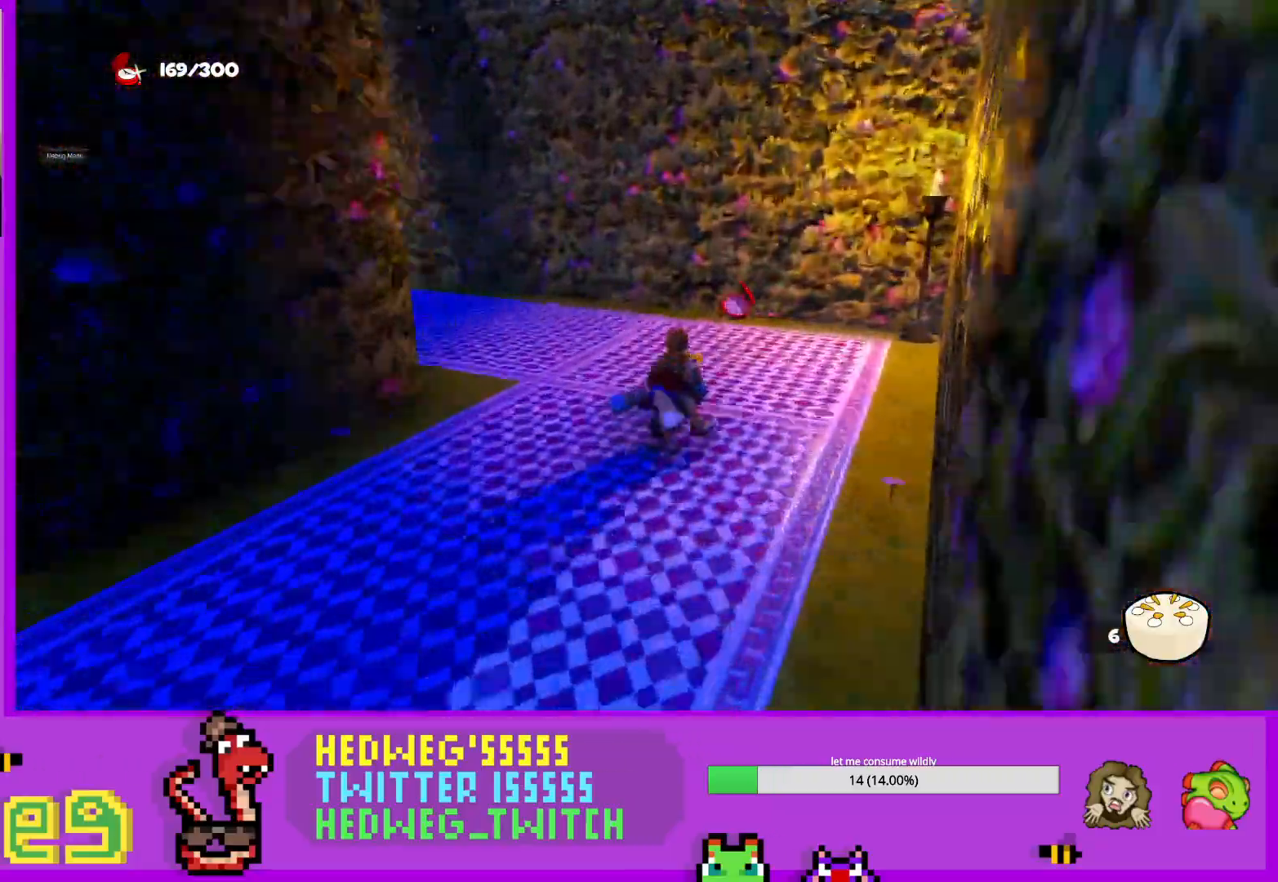
{"buttons": ["L1"], "left_stick": "up", "right_stick": "left", "events": [[67, "L1", "up"], [67, "left_stick", "up-right"], [184, "left_stick", "up"], [300, "left_stick", "up-left"], [450, "left_stick", "up"], [501, "L1", "down"]]}
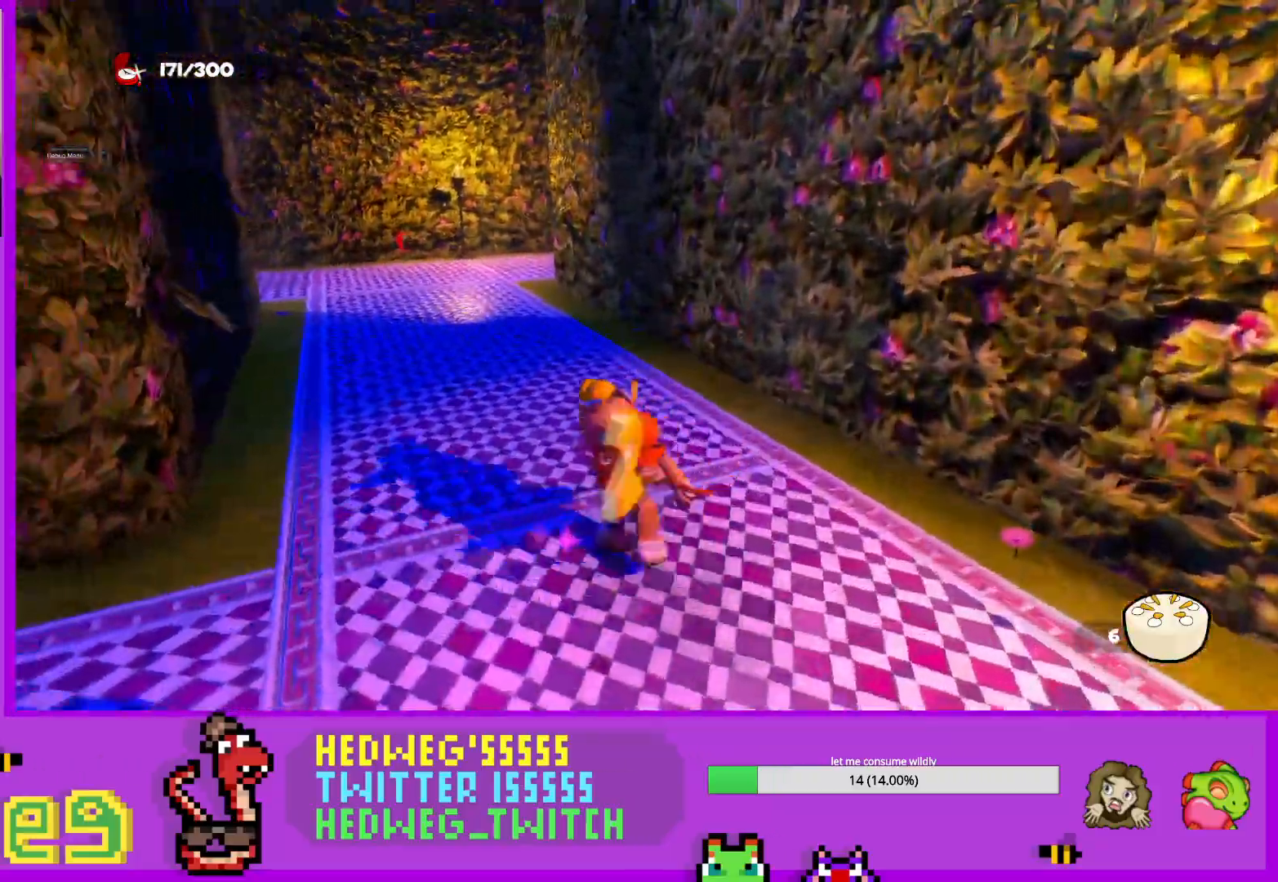
{"buttons": ["L1"], "left_stick": "up", "right_stick": "center", "events": [[133, "right_stick", "center"]]}
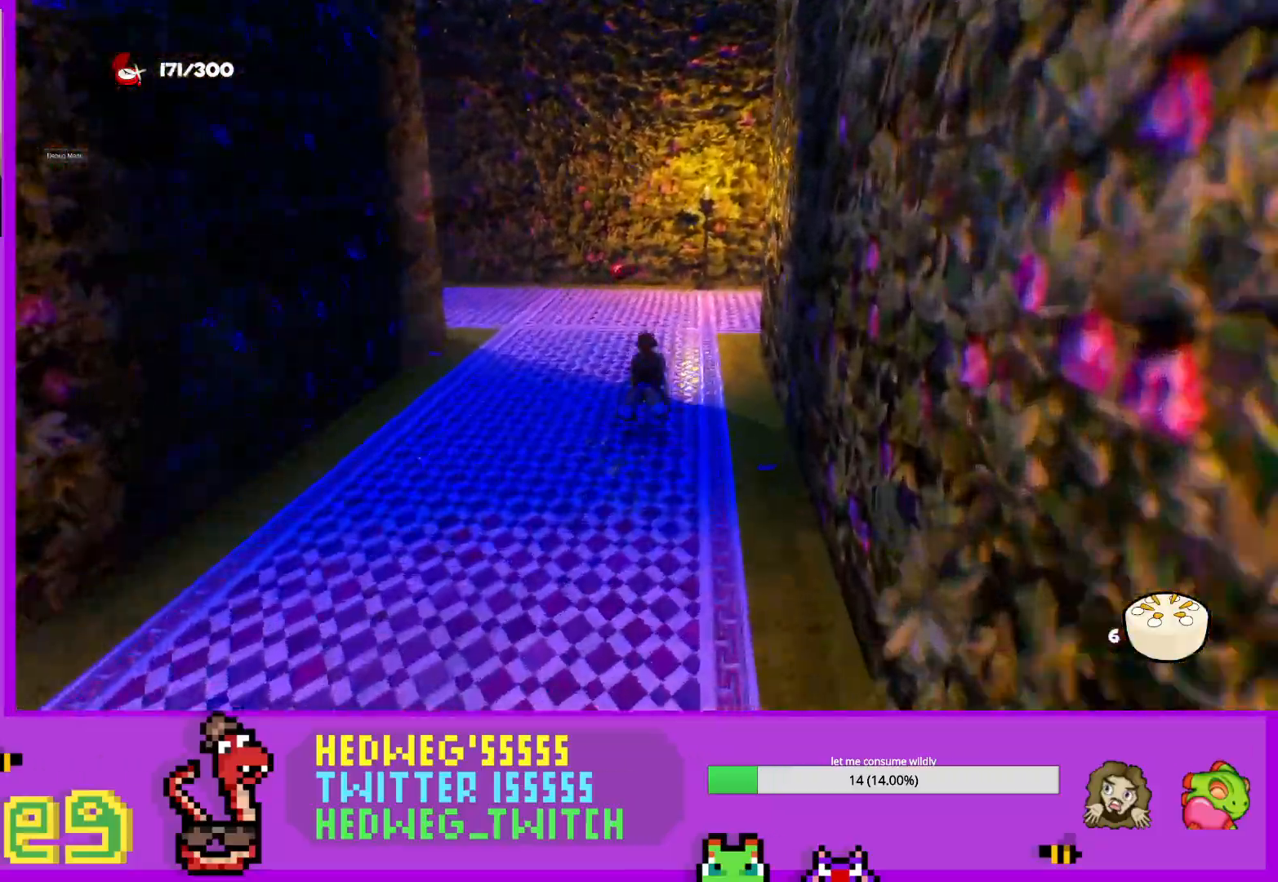
{"buttons": [], "left_stick": "center", "right_stick": "right", "events": [[100, "right_stick", "right"], [251, "L1", "up"], [484, "left_stick", "center"]]}
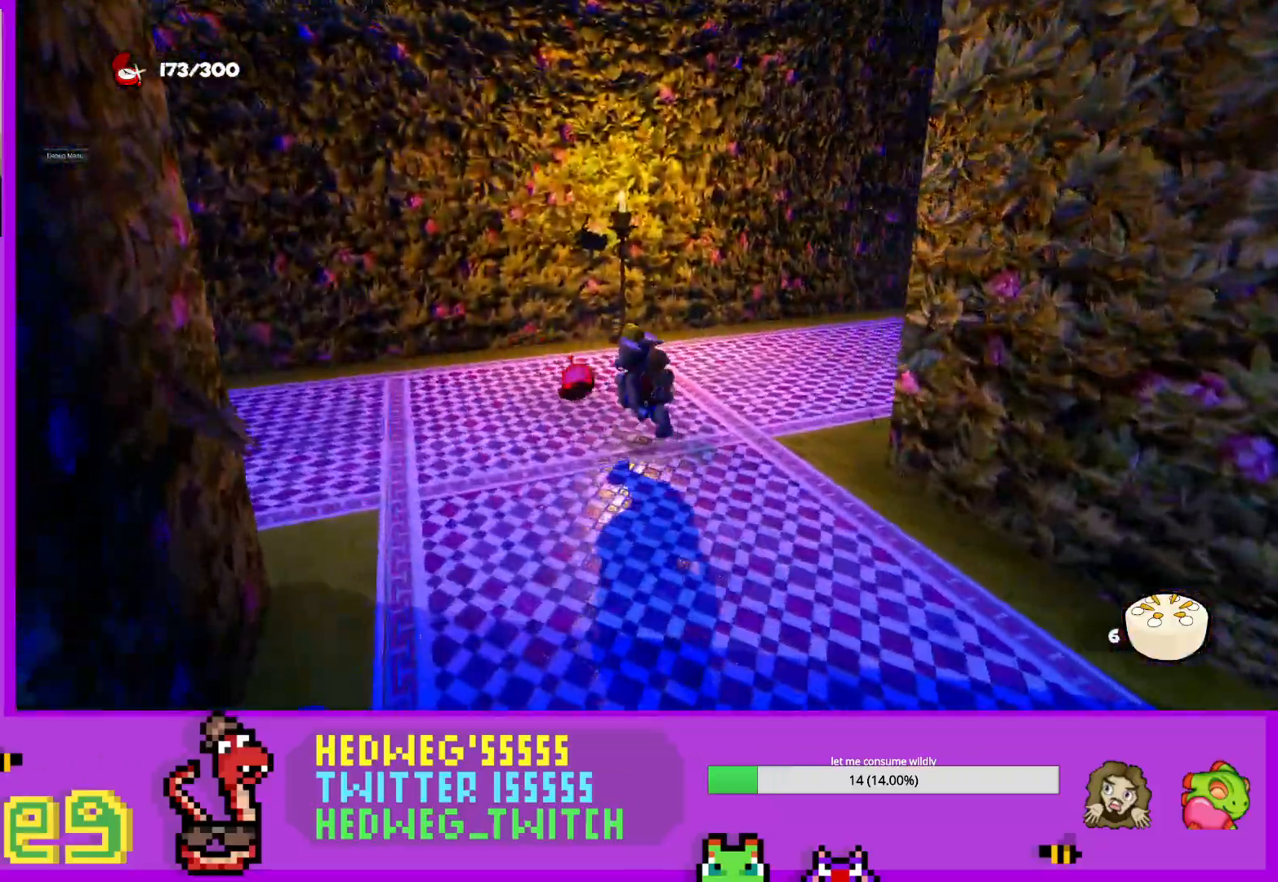
{"buttons": ["L1"], "left_stick": "up", "right_stick": "right", "events": [[217, "left_stick", "up-right"], [400, "L1", "down"], [500, "left_stick", "up"]]}
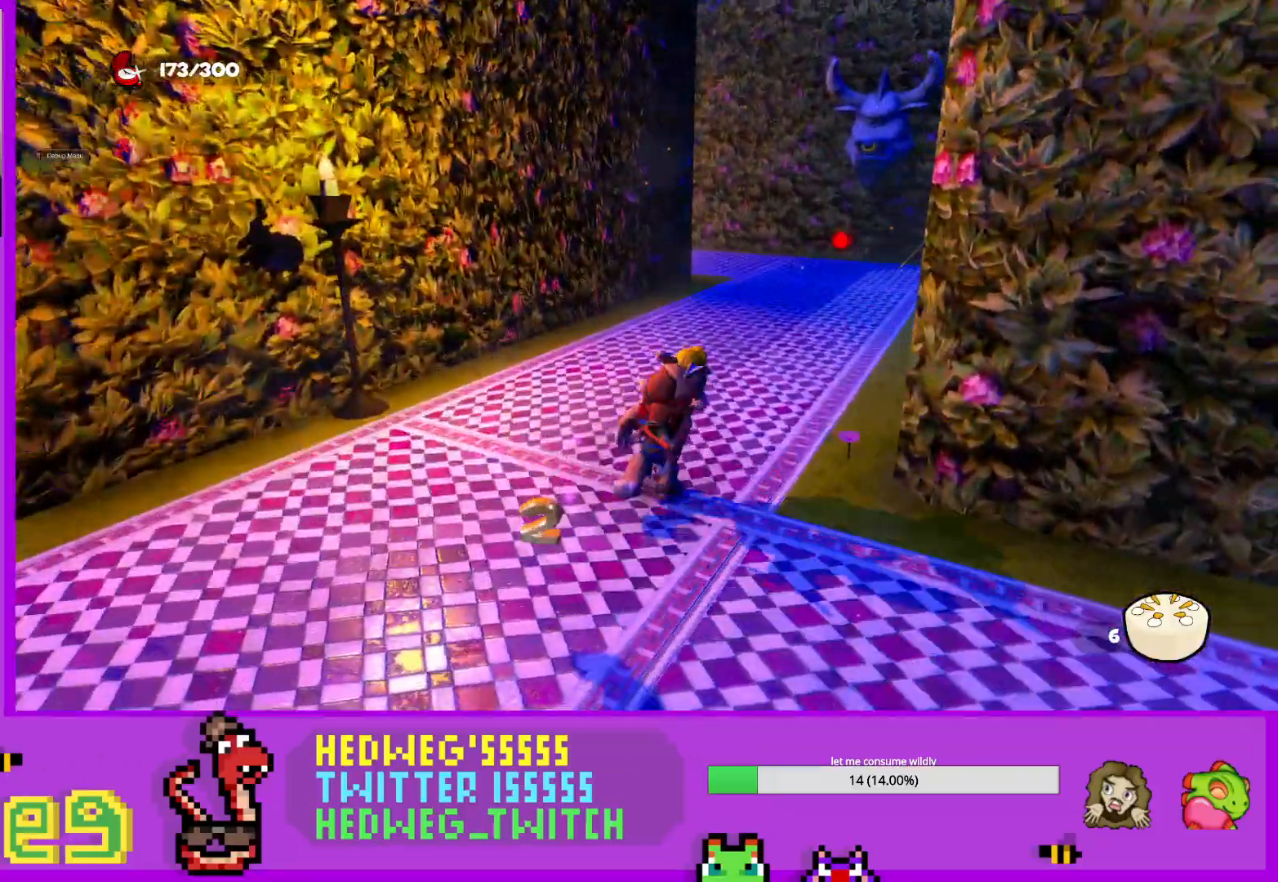
{"buttons": ["L1"], "left_stick": "up", "right_stick": "center", "events": [[17, "right_stick", "center"]]}
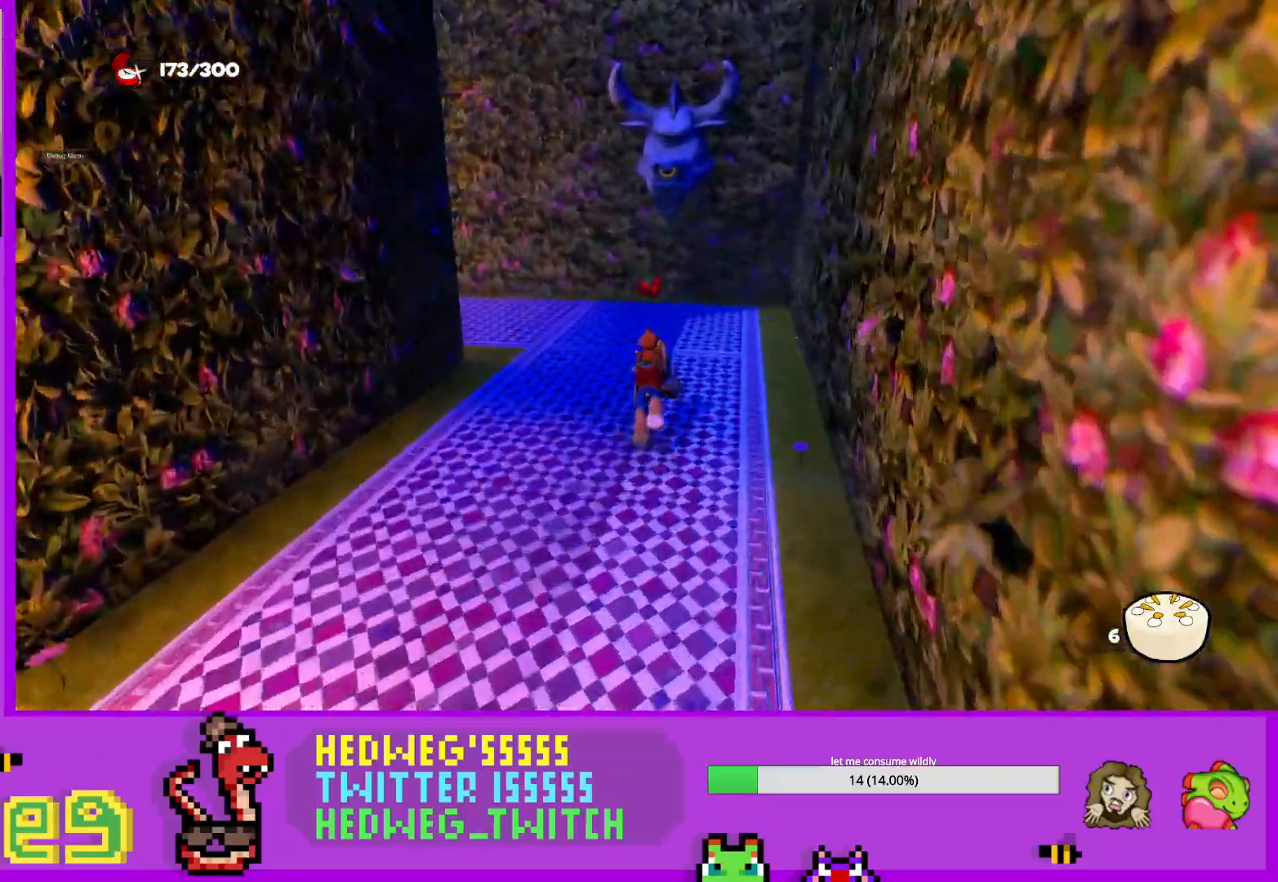
{"buttons": [], "left_stick": "up", "right_stick": "left", "events": [[50, "right_stick", "left"], [233, "L1", "up"]]}
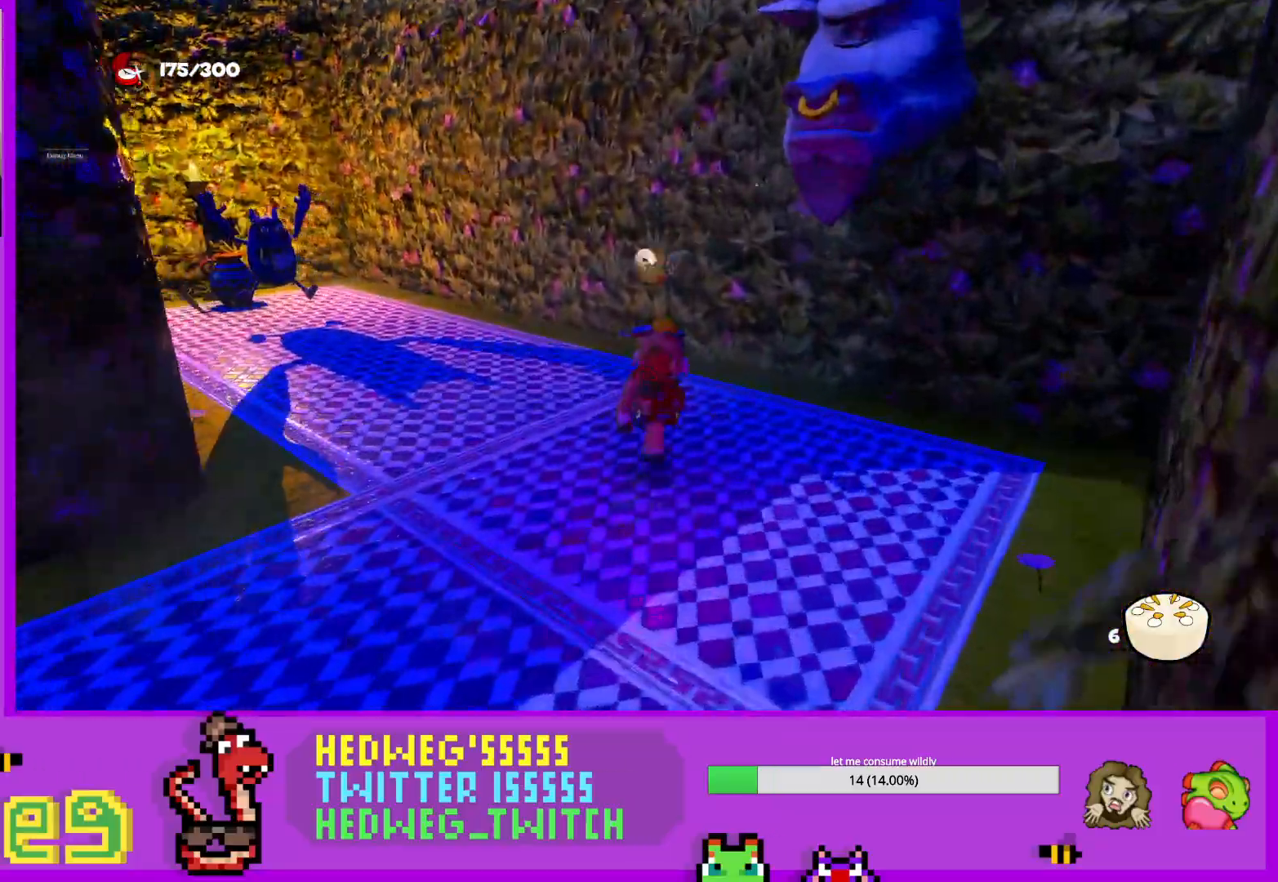
{"buttons": ["L1"], "left_stick": "up", "right_stick": "center", "events": [[34, "left_stick", "center"], [317, "left_stick", "up"], [367, "right_stick", "center"], [417, "L1", "down"]]}
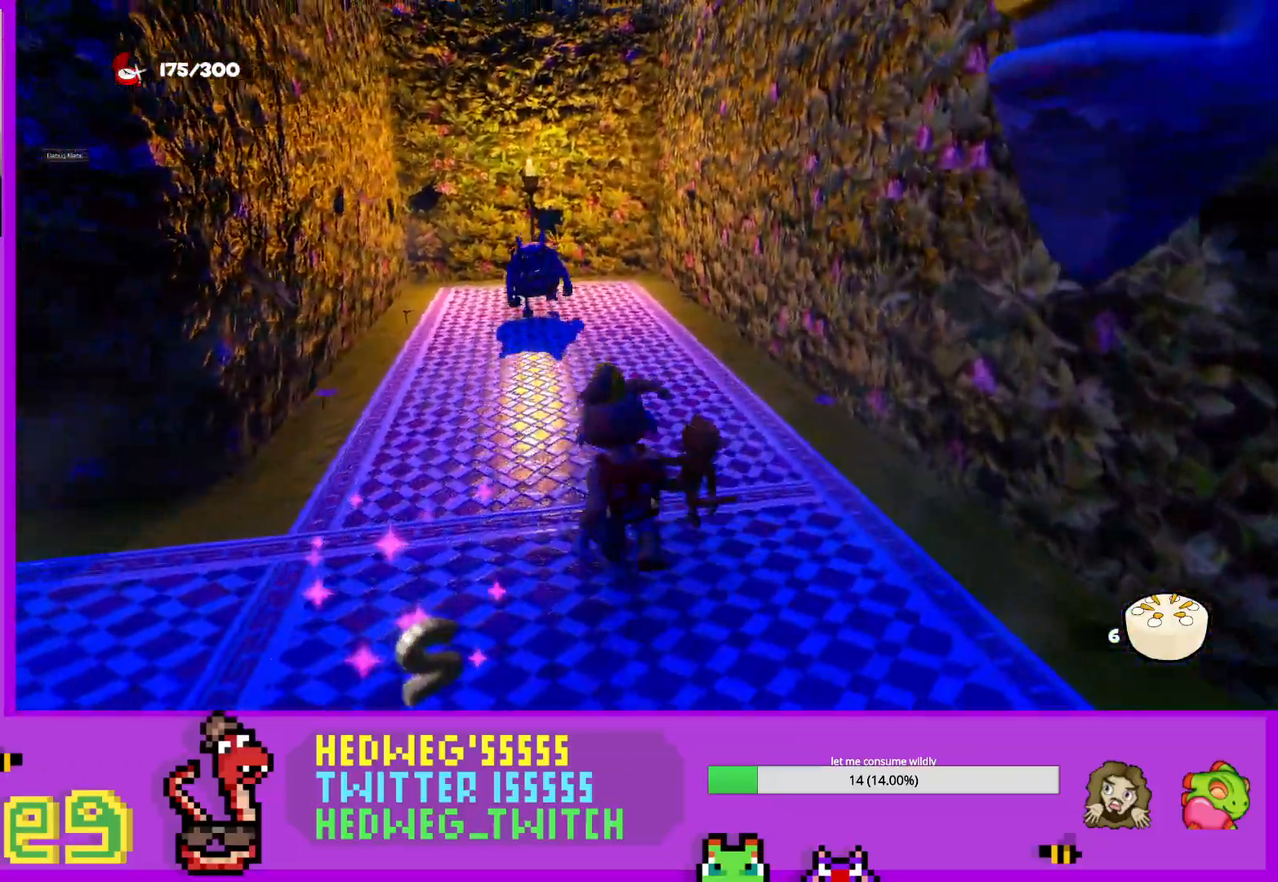
{"buttons": [], "left_stick": "up", "right_stick": "center", "events": [[183, "L1", "up"], [200, "B", "down"], [300, "B", "up"], [350, "B", "down"], [467, "B", "up"]]}
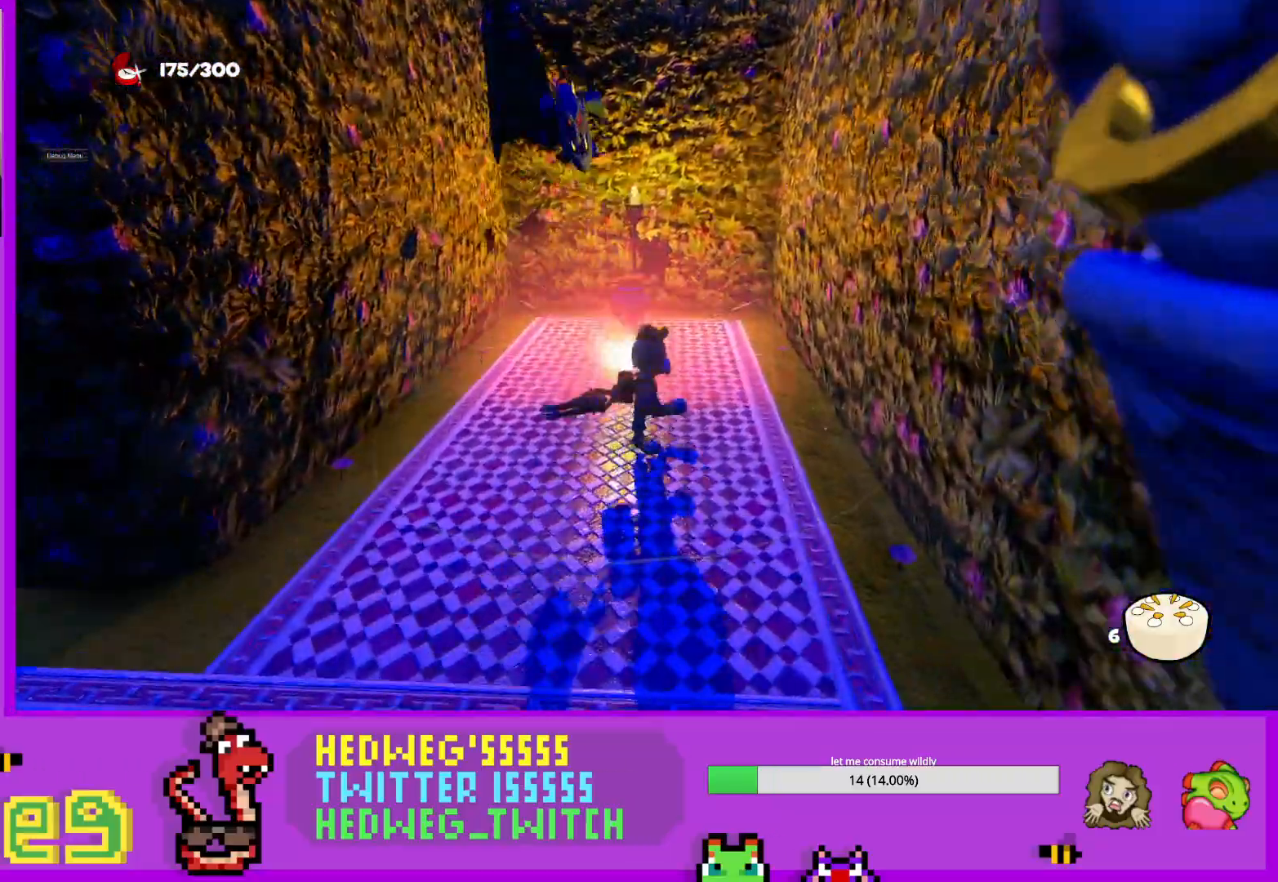
{"buttons": [], "left_stick": "up", "right_stick": "center", "events": [[34, "B", "down"], [117, "B", "up"], [201, "B", "down"], [301, "B", "up"], [367, "B", "down"], [467, "B", "up"]]}
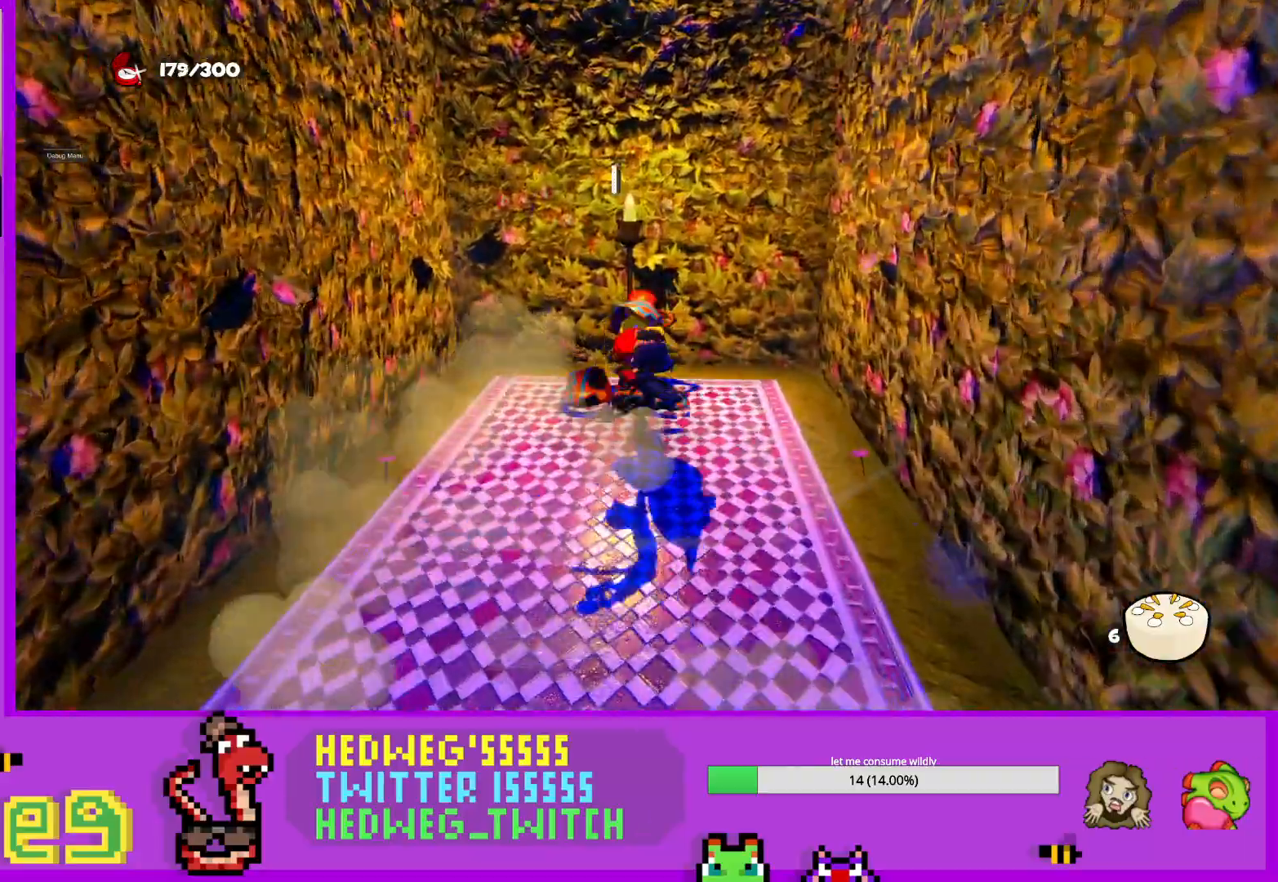
{"buttons": ["L1"], "left_stick": "down-left", "right_stick": "left", "events": [[33, "B", "down"], [117, "B", "up"], [334, "right_stick", "left"], [384, "left_stick", "down-left"], [434, "L1", "down"]]}
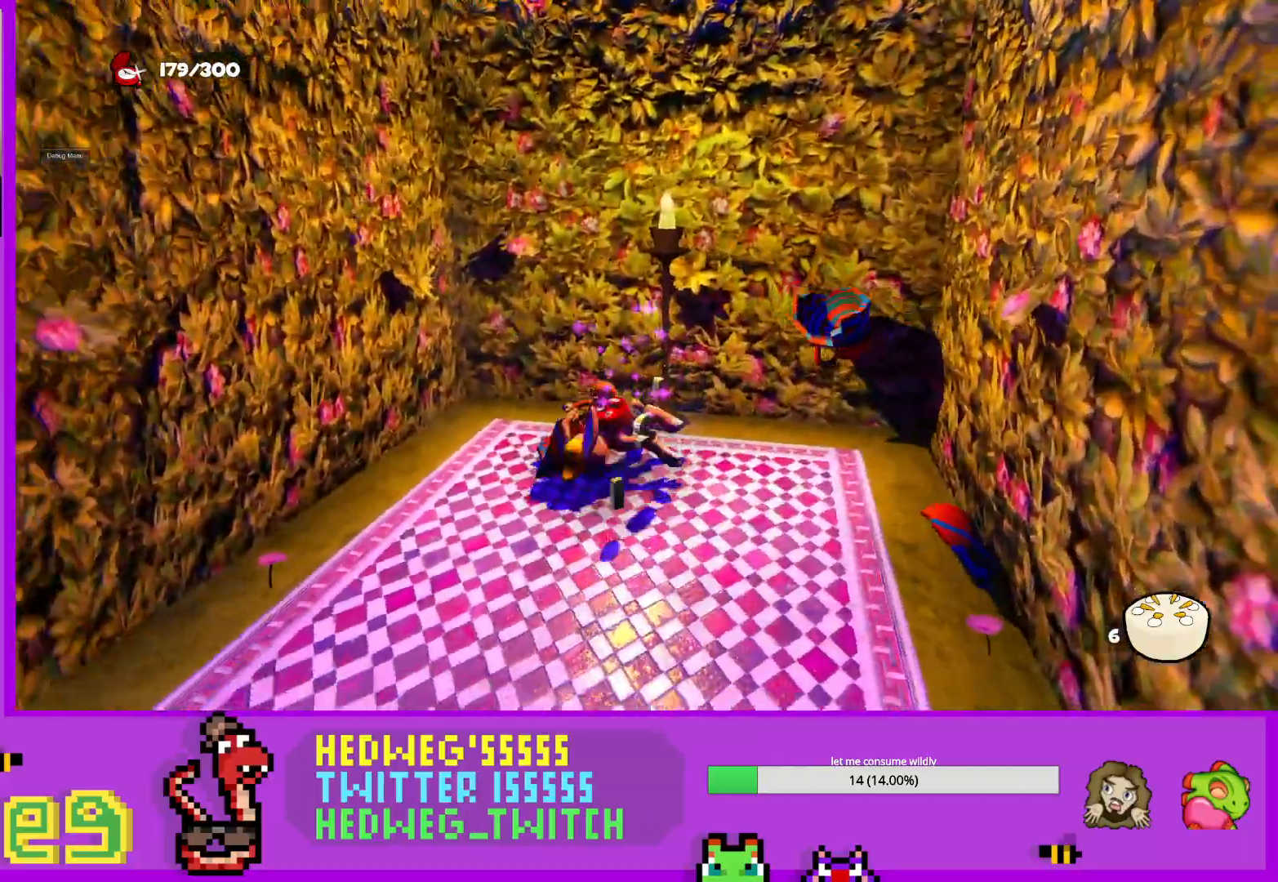
{"buttons": ["L1"], "left_stick": "down-left", "right_stick": "left", "events": []}
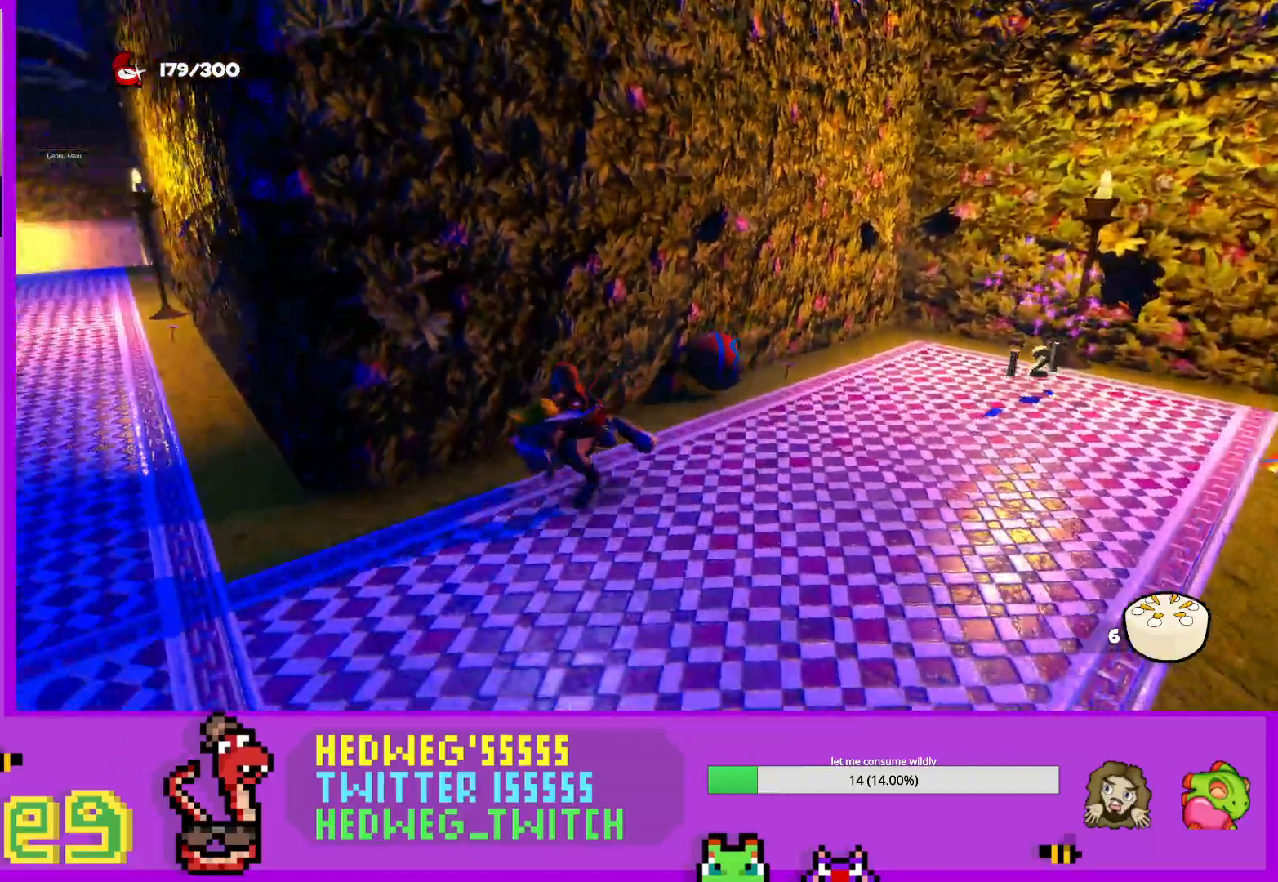
{"buttons": ["L1"], "left_stick": "up-left", "right_stick": "center", "events": [[83, "left_stick", "left"], [183, "right_stick", "center"], [233, "left_stick", "up-left"]]}
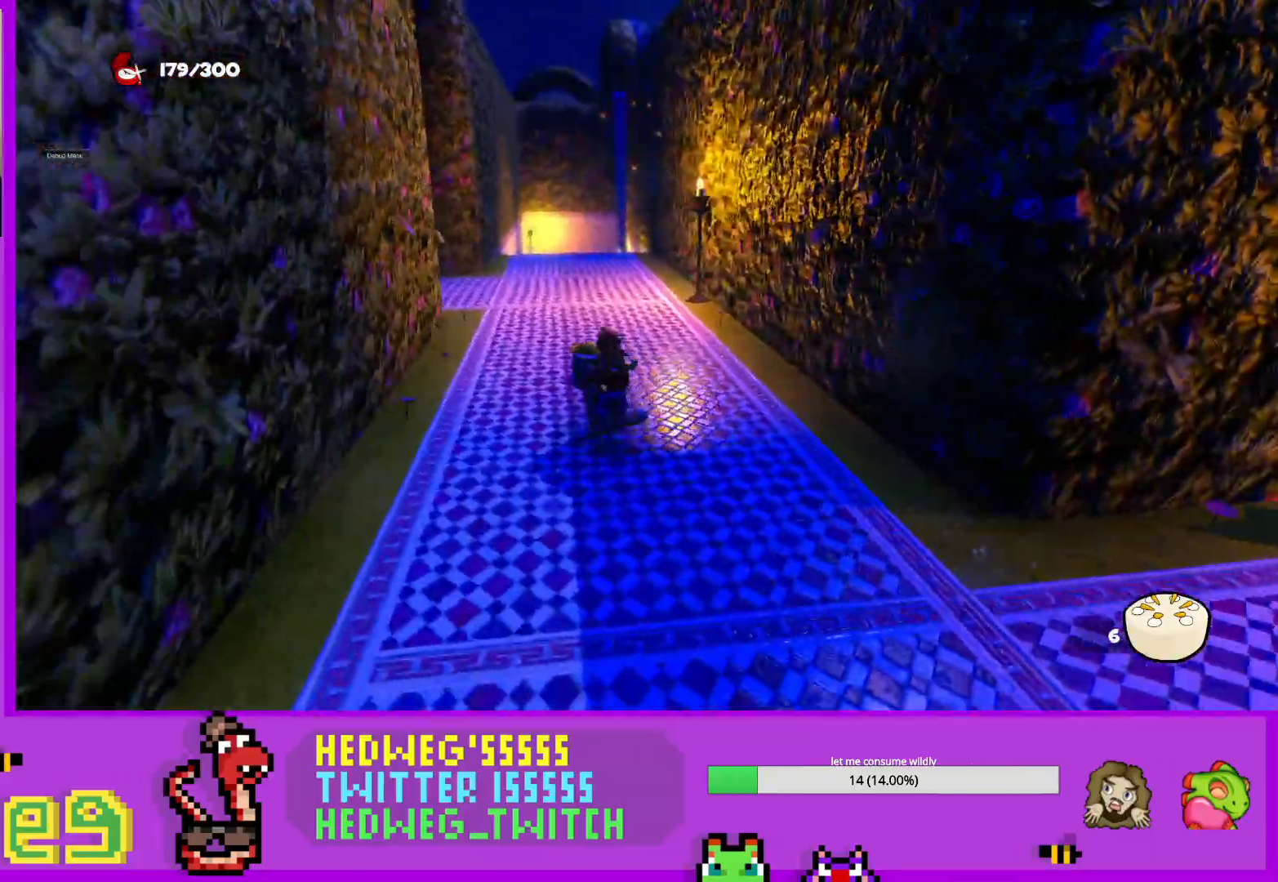
{"buttons": ["L1"], "left_stick": "up", "right_stick": "down", "events": [[34, "left_stick", "up"], [451, "right_stick", "down"]]}
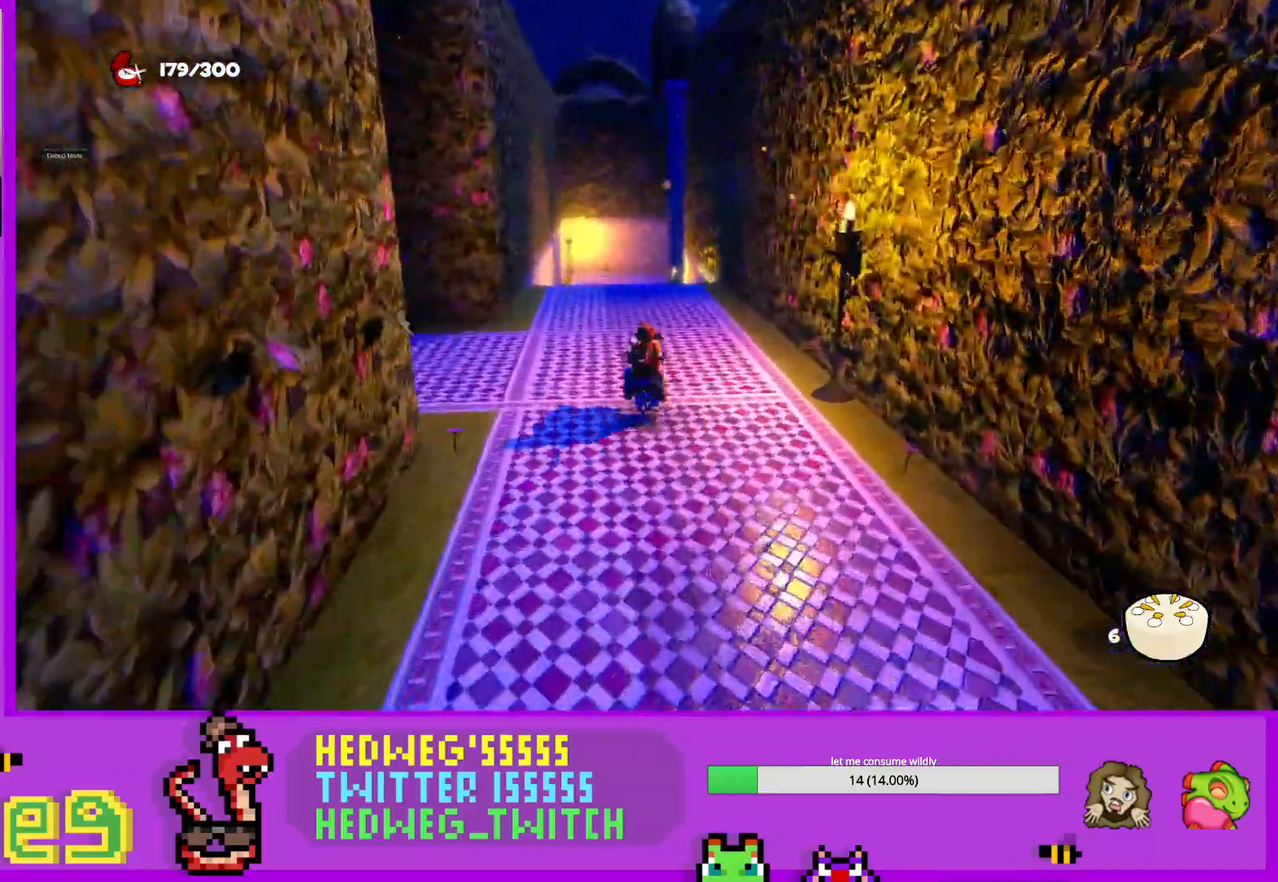
{"buttons": ["L1"], "left_stick": "up", "right_stick": "center", "events": [[33, "right_stick", "center"]]}
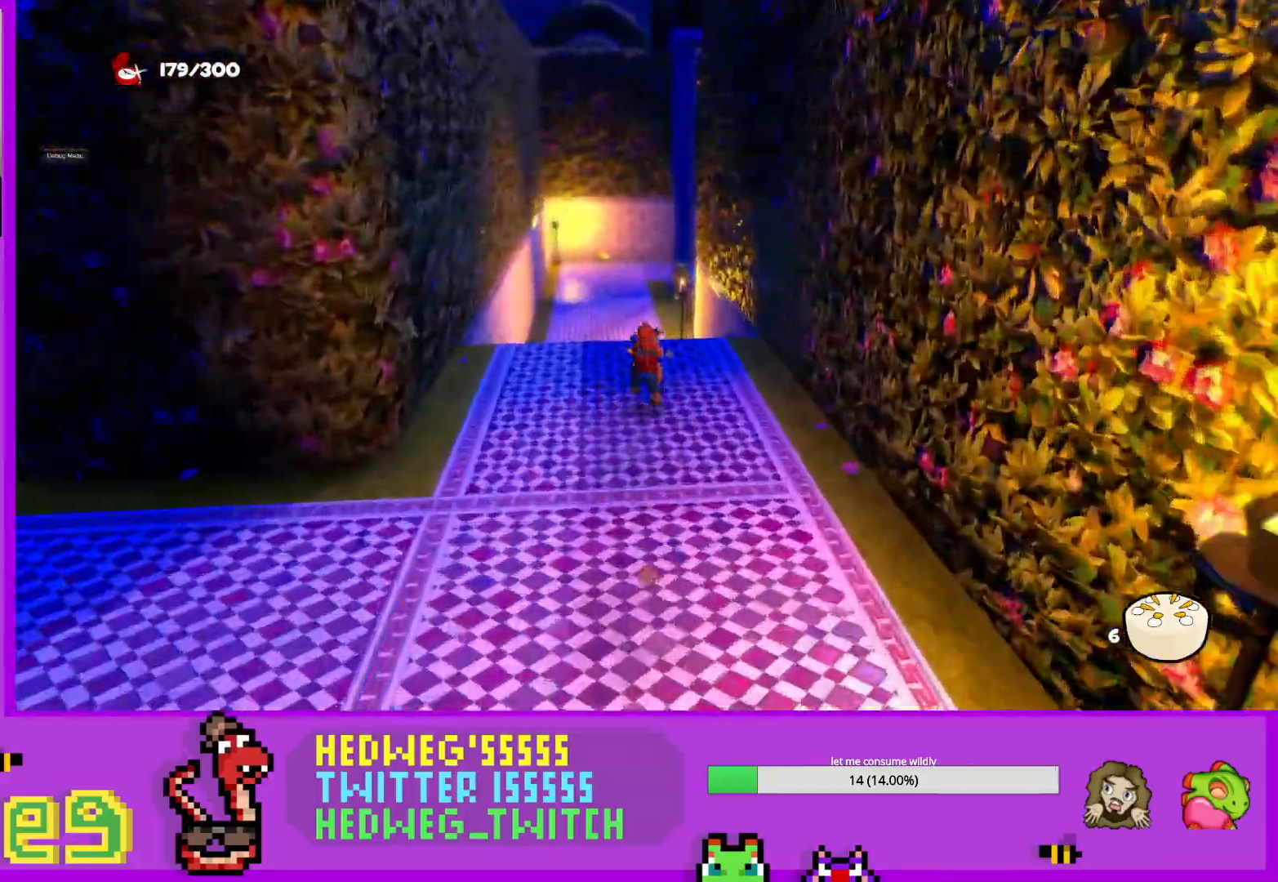
{"buttons": ["L1"], "left_stick": "up", "right_stick": "center", "events": []}
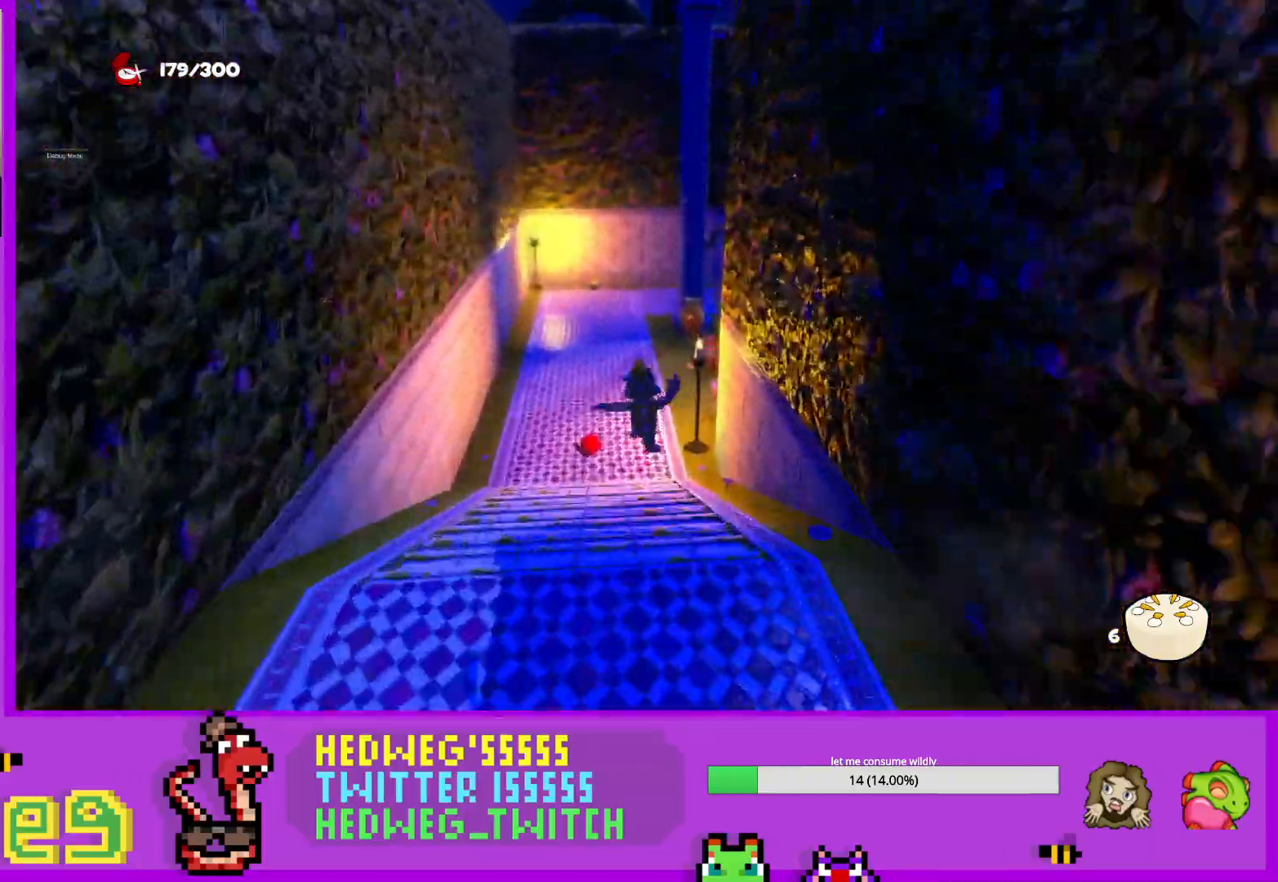
{"buttons": ["L1"], "left_stick": "up", "right_stick": "right", "events": [[167, "left_stick", "up-left"], [200, "right_stick", "down-right"], [367, "right_stick", "center"], [467, "left_stick", "up"], [500, "right_stick", "right"]]}
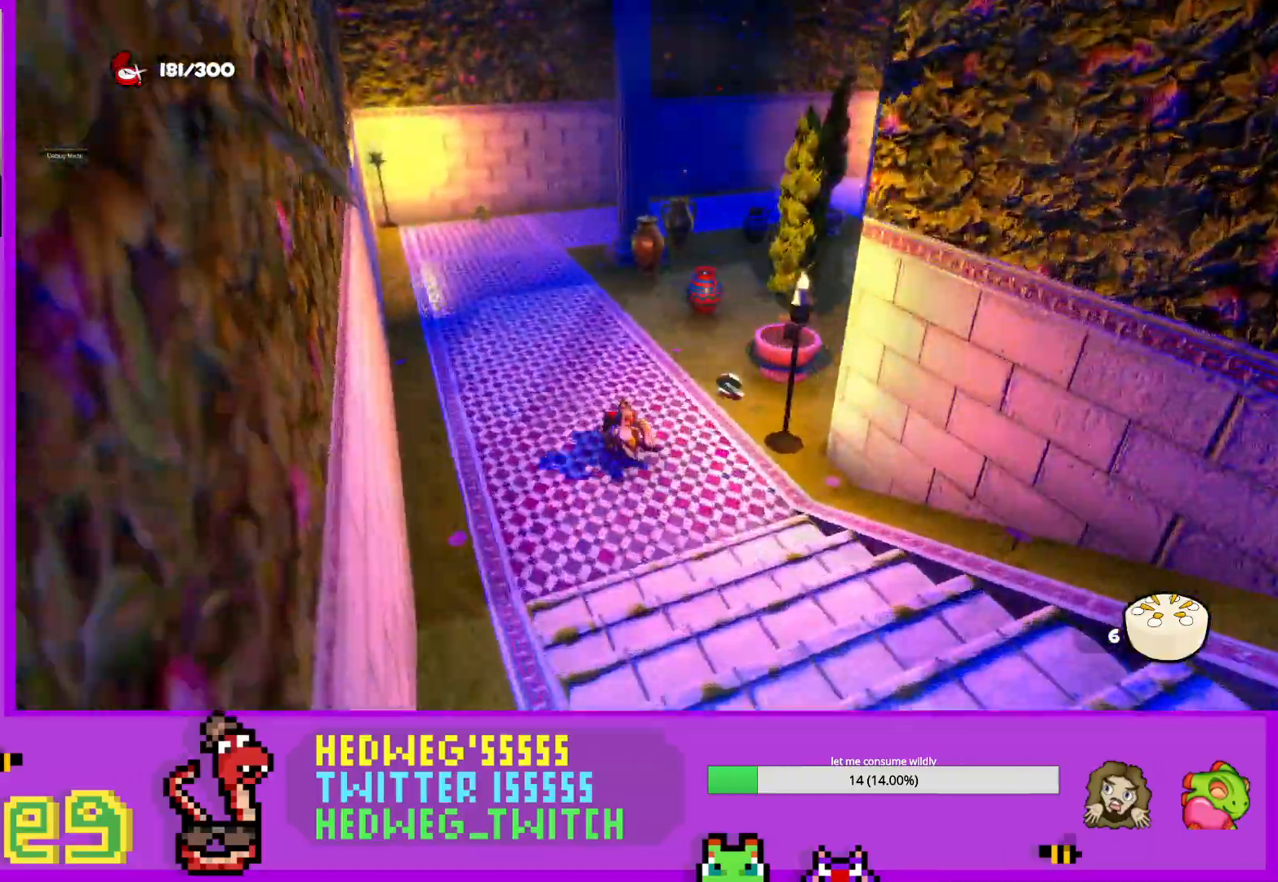
{"buttons": [], "left_stick": "up", "right_stick": "center", "events": [[151, "left_stick", "up-right"], [184, "L1", "up"], [201, "right_stick", "center"], [317, "left_stick", "up"], [334, "B", "down"], [484, "B", "up"]]}
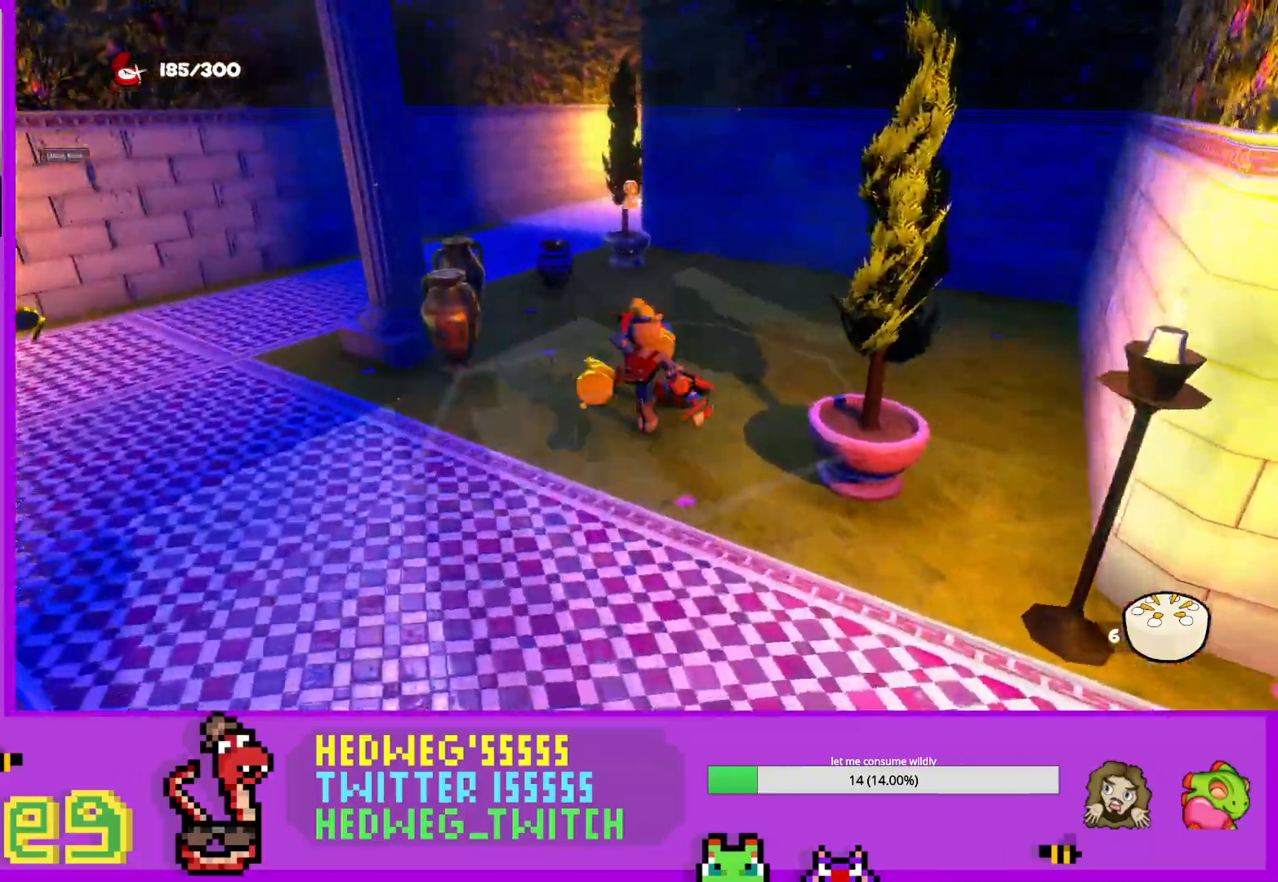
{"buttons": ["L1"], "left_stick": "up-left", "right_stick": "center", "events": [[50, "left_stick", "center"], [200, "left_stick", "left"], [334, "right_stick", "left"], [417, "L1", "down"], [484, "left_stick", "up-left"], [500, "right_stick", "center"]]}
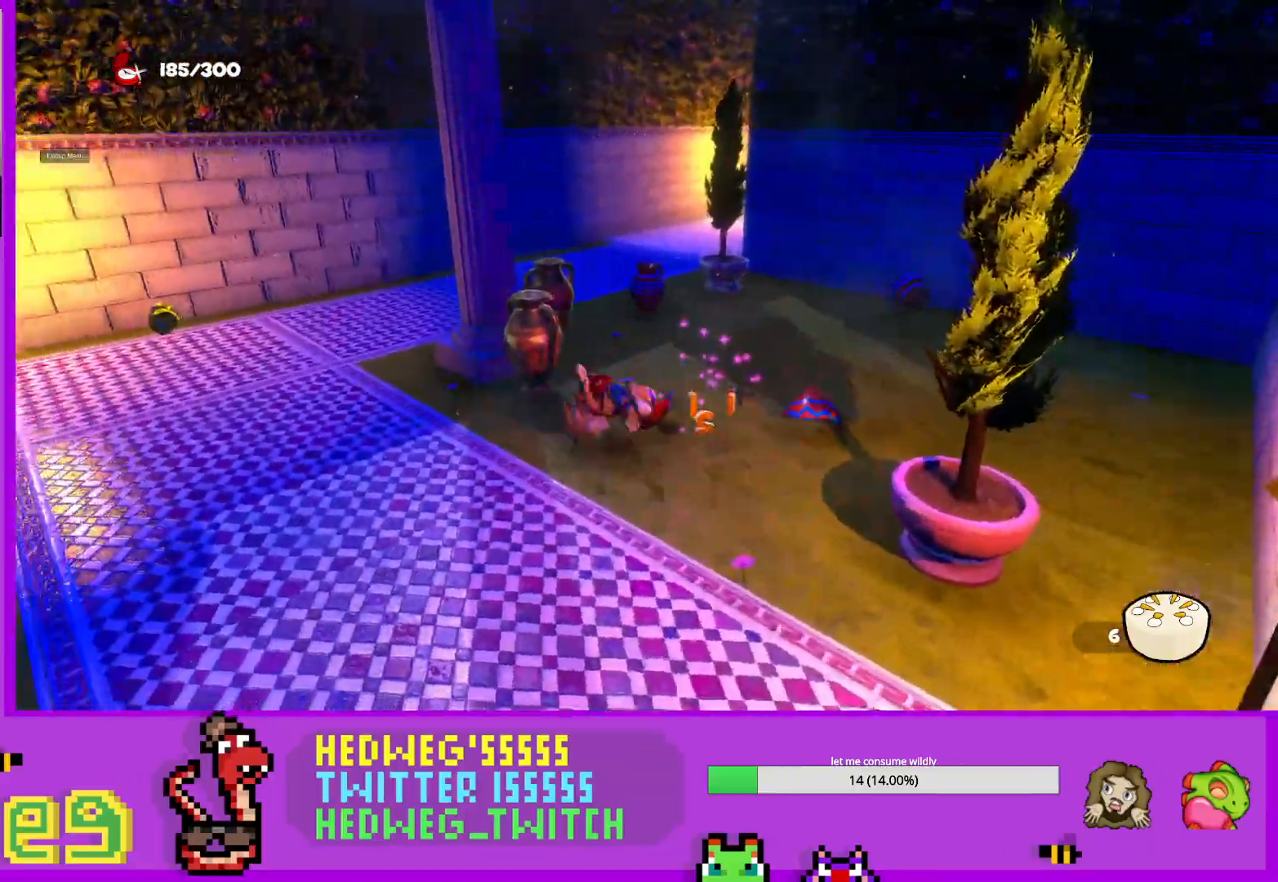
{"buttons": ["L1"], "left_stick": "up-left", "right_stick": "center", "events": []}